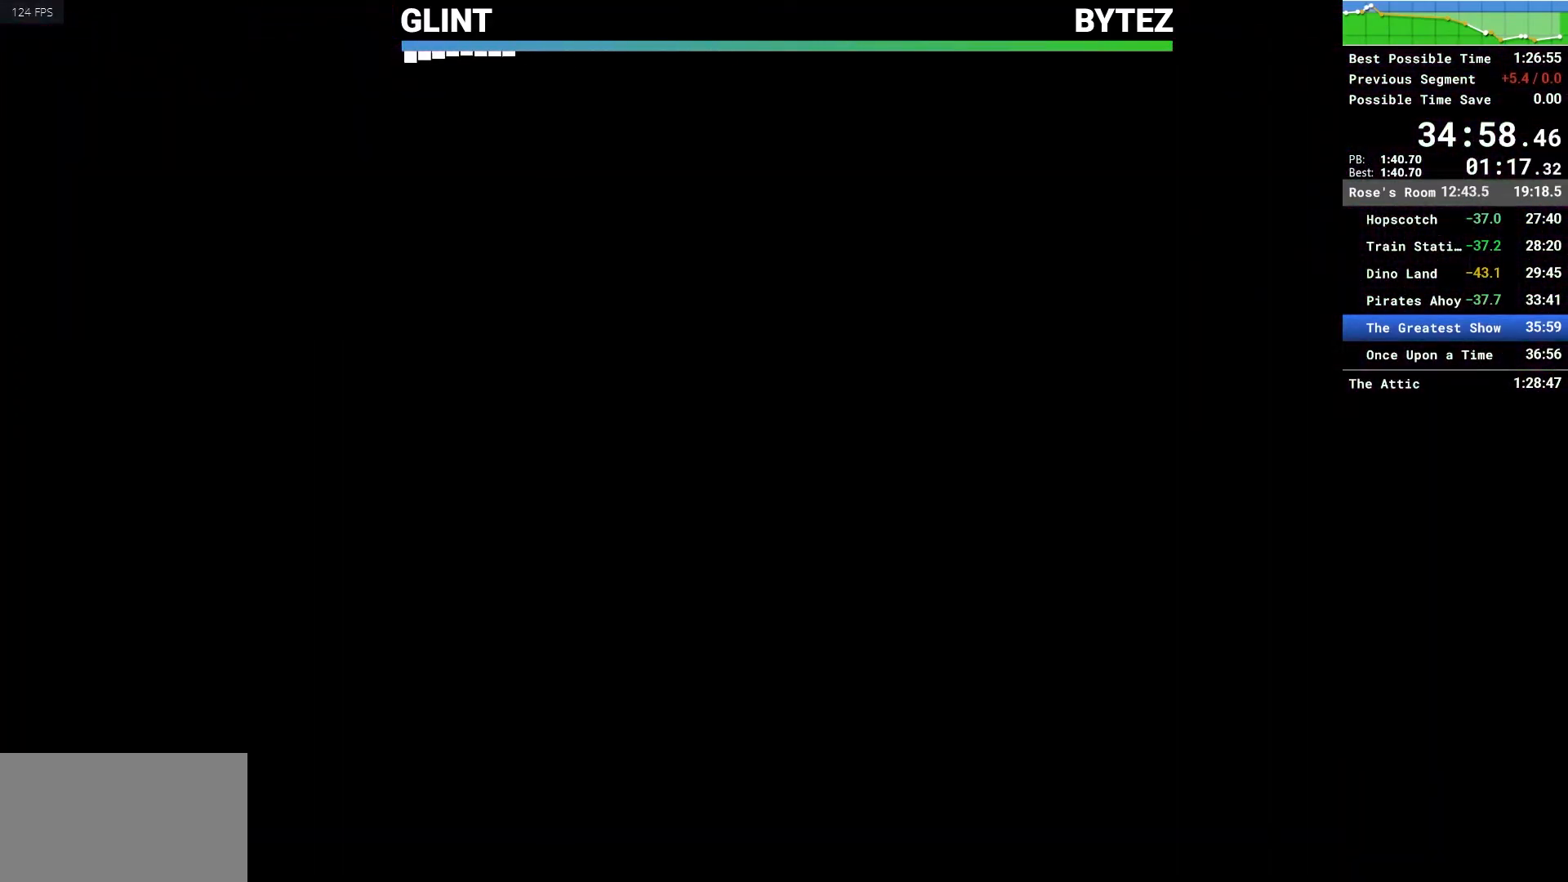
Gameplay with keyboard and mouse; each line is a JSON object with the keys and mouse buttons held at the frame after it. "events" lists presses ("down") and releases ("up") of "1", "2", "3", "4", "5", "a", "alt", "c", "caps_lock", "ctrl", "d", "e", "escape", "f", "q", "r", "s", "shift", "space", "tab", "v", "w", "x", "z", "mouse_left", "mouse_middle", "mouse_right", "mouse_mb4", "mouse_mb5", "mouse_wheel_up" and "mouse_wheel_down" between this image and that frame as [ms after this image, input, new state], when the widget could be followed in between. "mouse_left", "mouse_middle", "mouse_right", "mouse_mb4", "mouse_mb5", "mouse_wheel_up", "mouse_wheel_down" = the "left", "middle", "right", "mb4", "mb5", "wheel_up", "wheel_down" buttons of the "mouse" list. No other keys are recorded. Not read: mouse_move.
{"keys": [], "mouse": [], "events": [[67, "q", "up"]]}
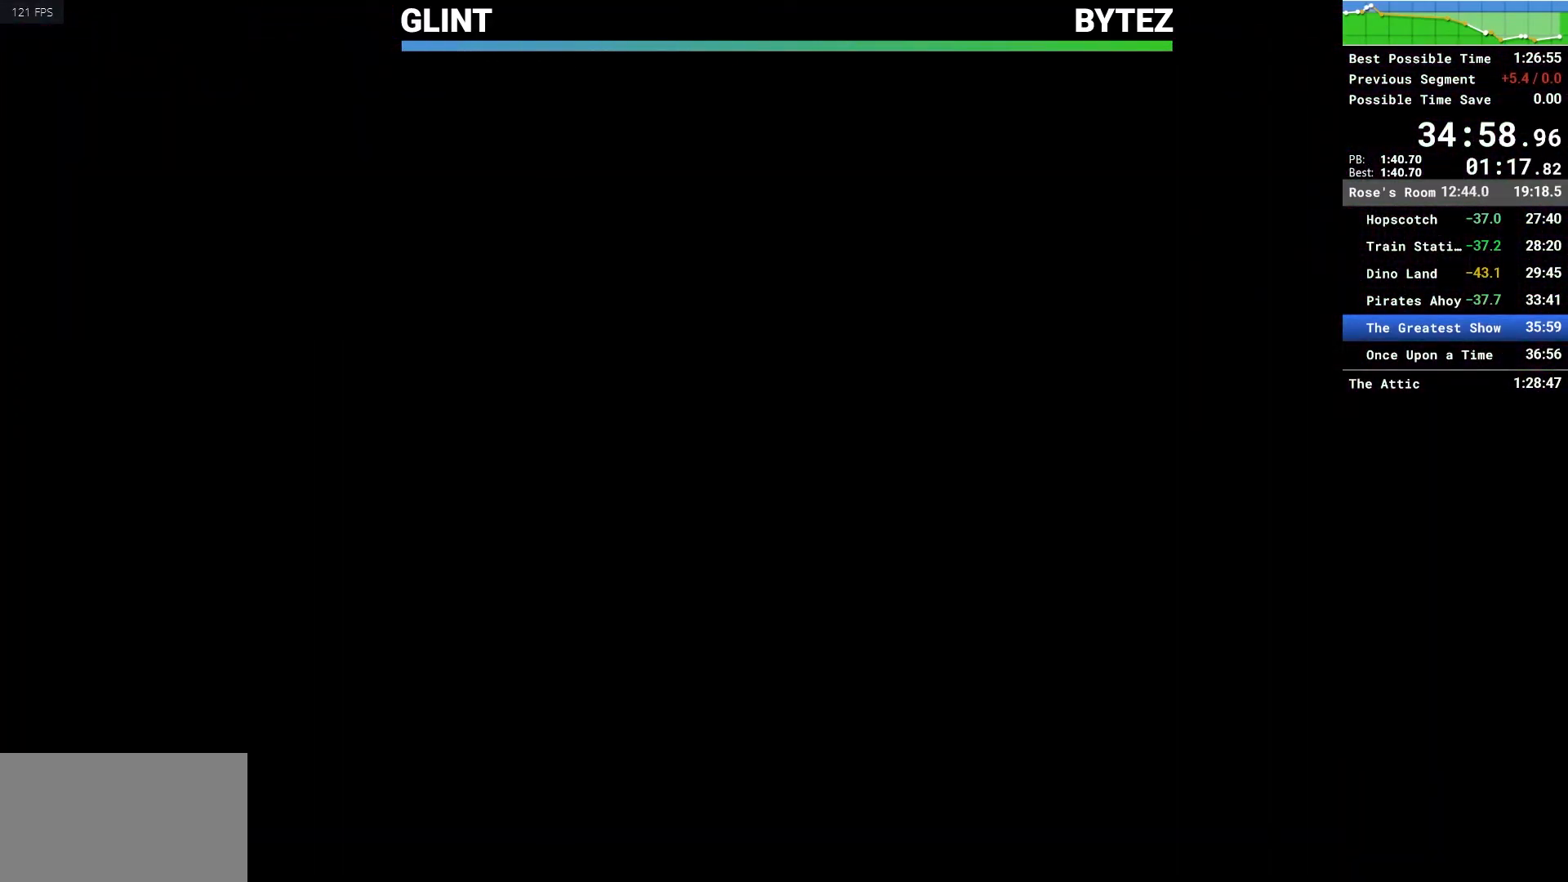
{"keys": [], "mouse": [], "events": [[217, "mouse_right", "down"], [317, "mouse_right", "up"]]}
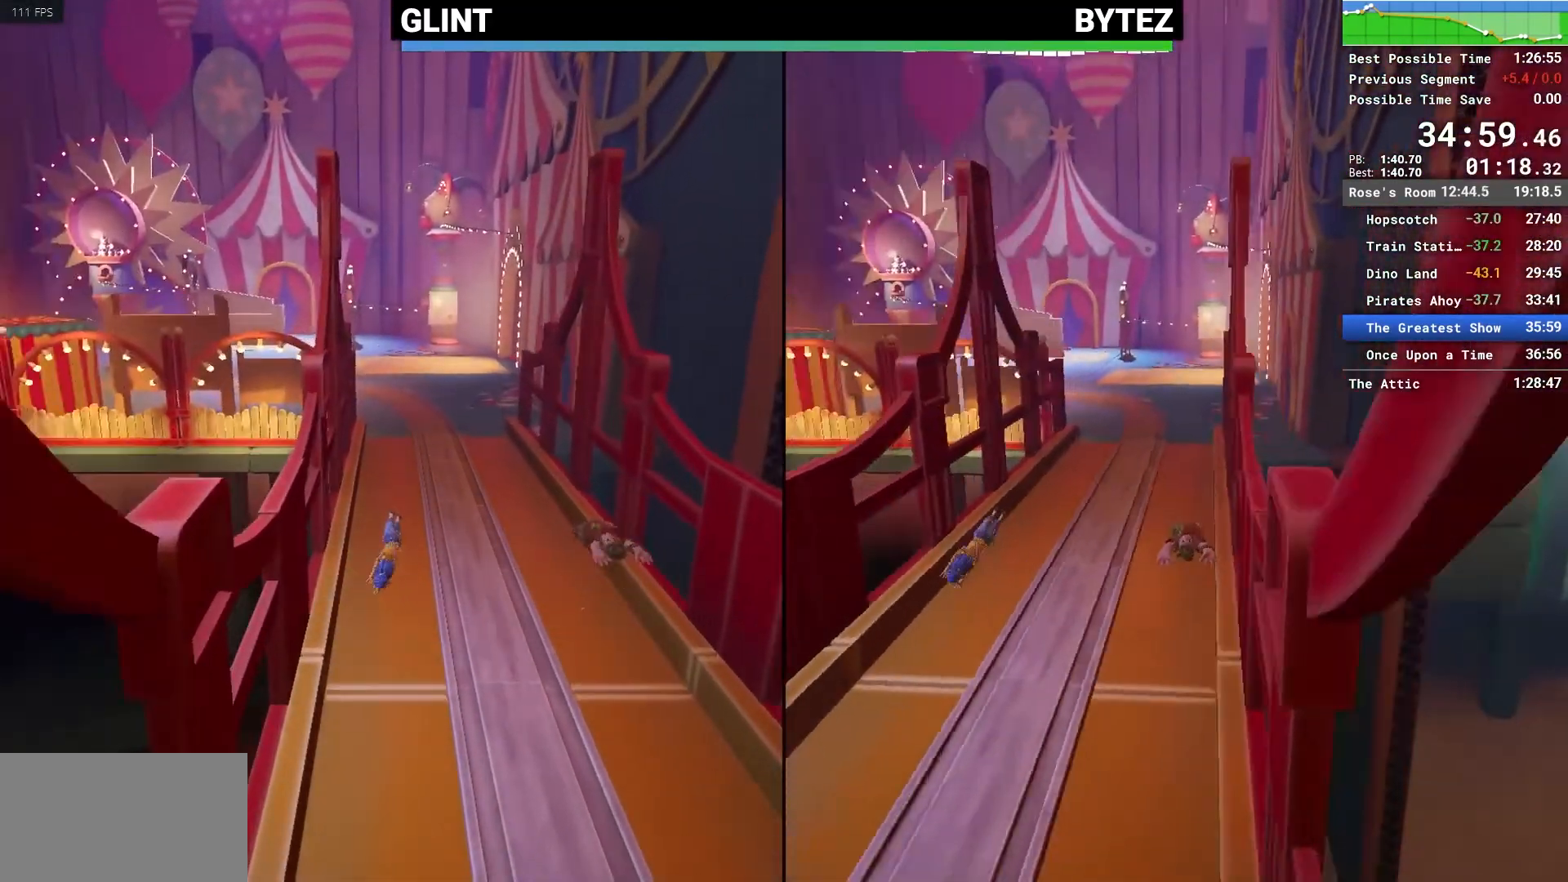
{"keys": [], "mouse": [], "events": [[233, "mouse_right", "down"], [367, "mouse_right", "up"]]}
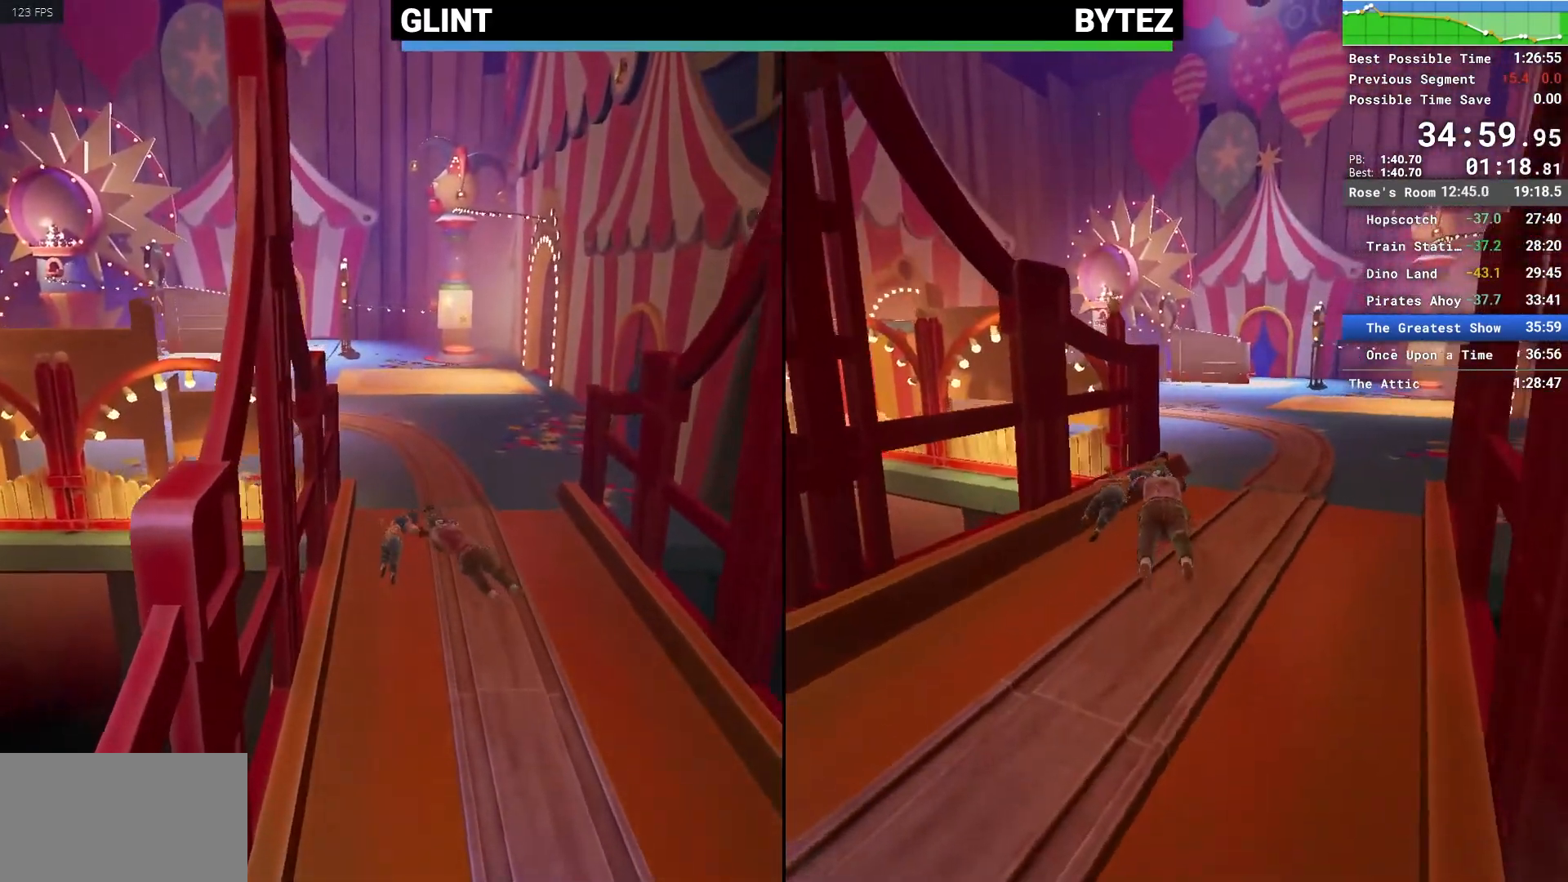
{"keys": ["a", "w"], "mouse": [], "events": [[67, "w", "down"], [150, "mouse_right", "down"], [283, "mouse_right", "up"], [350, "a", "down"]]}
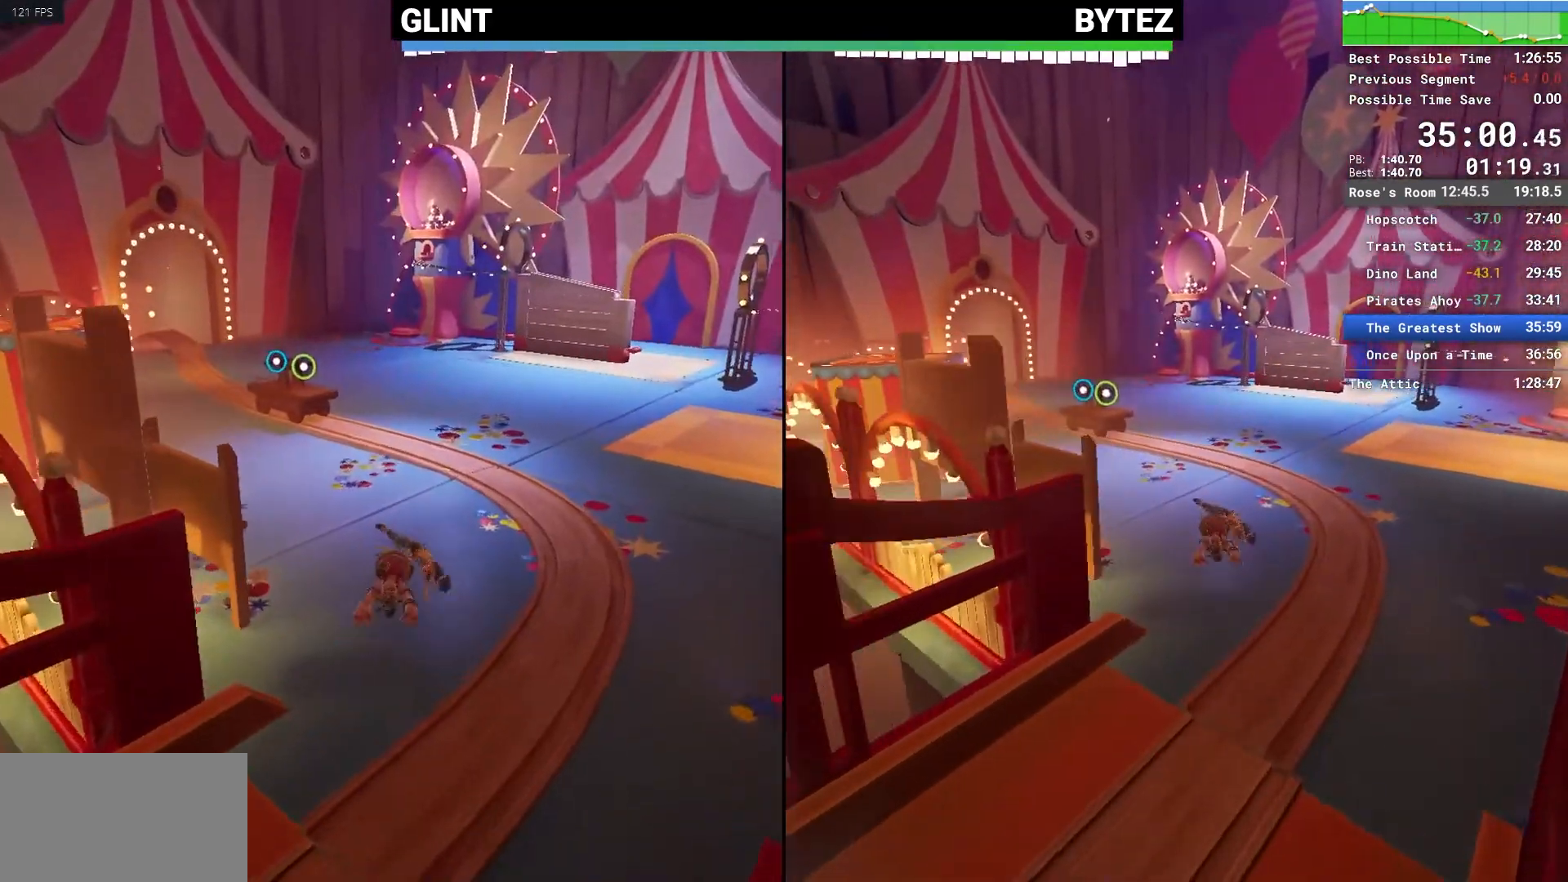
{"keys": ["a", "w"], "mouse": [], "events": [[167, "a", "up"], [217, "mouse_right", "down"], [317, "mouse_right", "up"], [500, "a", "down"]]}
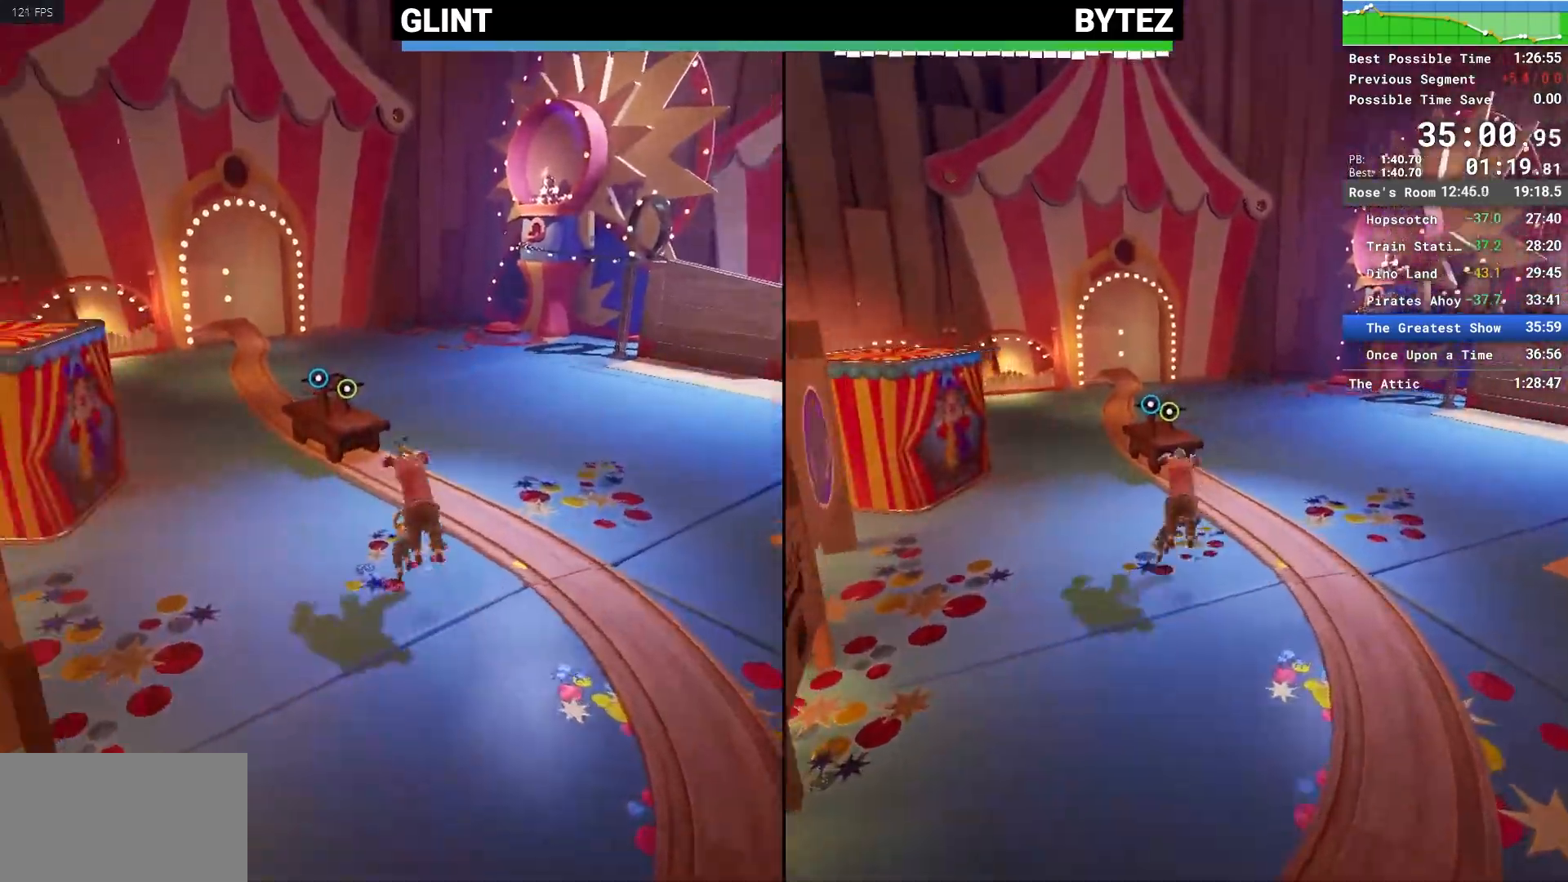
{"keys": ["e", "w"], "mouse": [], "events": [[83, "mouse_right", "down"], [133, "a", "up"], [283, "mouse_right", "up"], [417, "e", "down"]]}
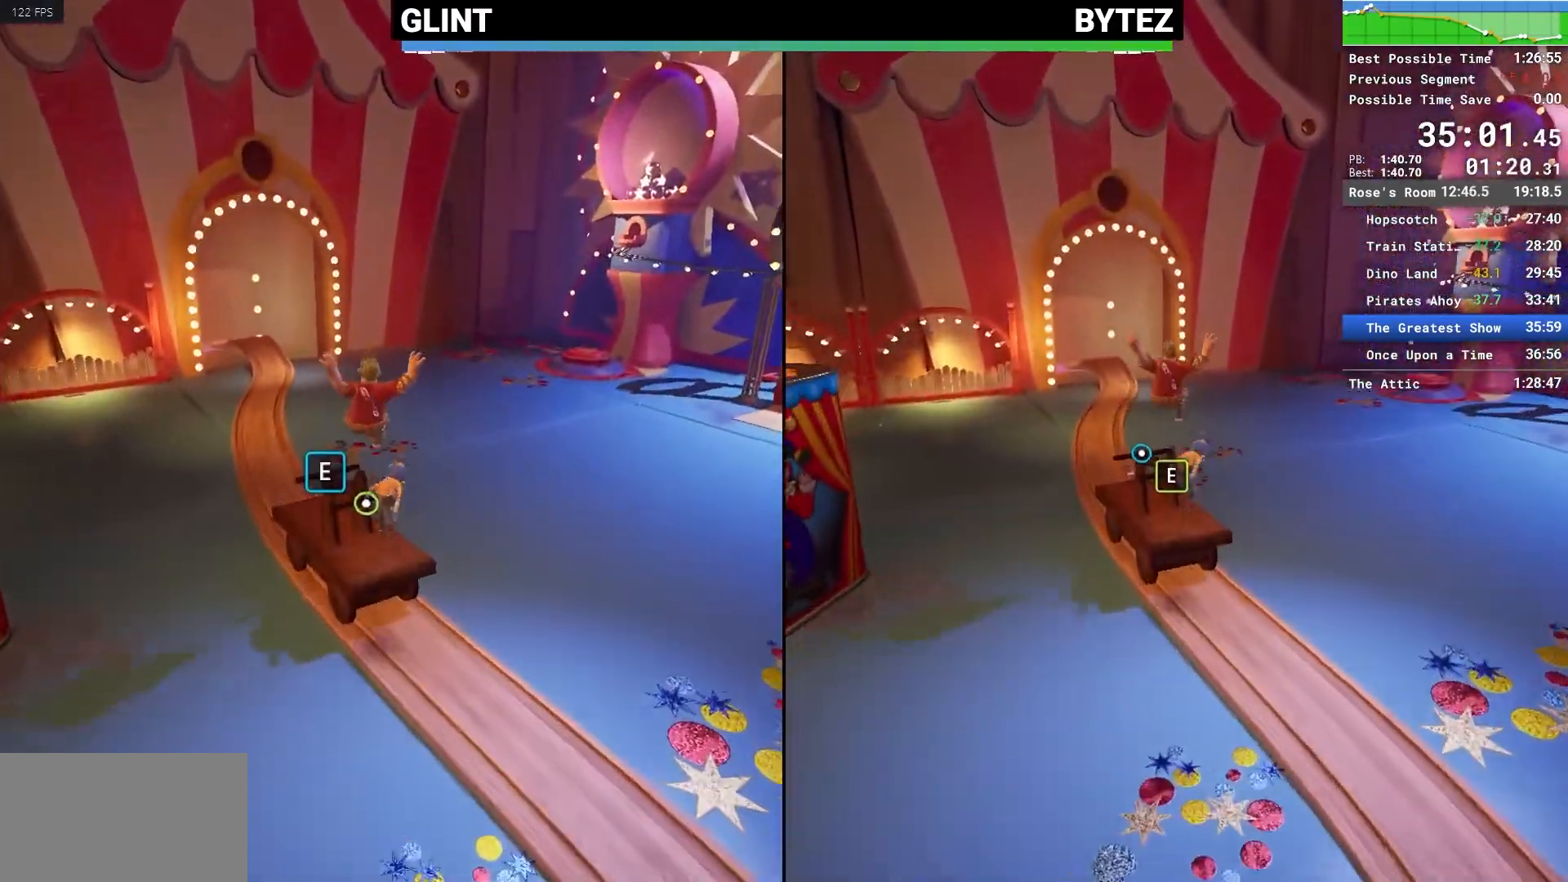
{"keys": [], "mouse": [], "events": [[17, "e", "up"], [67, "a", "down"], [67, "e", "down"], [100, "w", "up"], [200, "e", "up"], [250, "a", "up"]]}
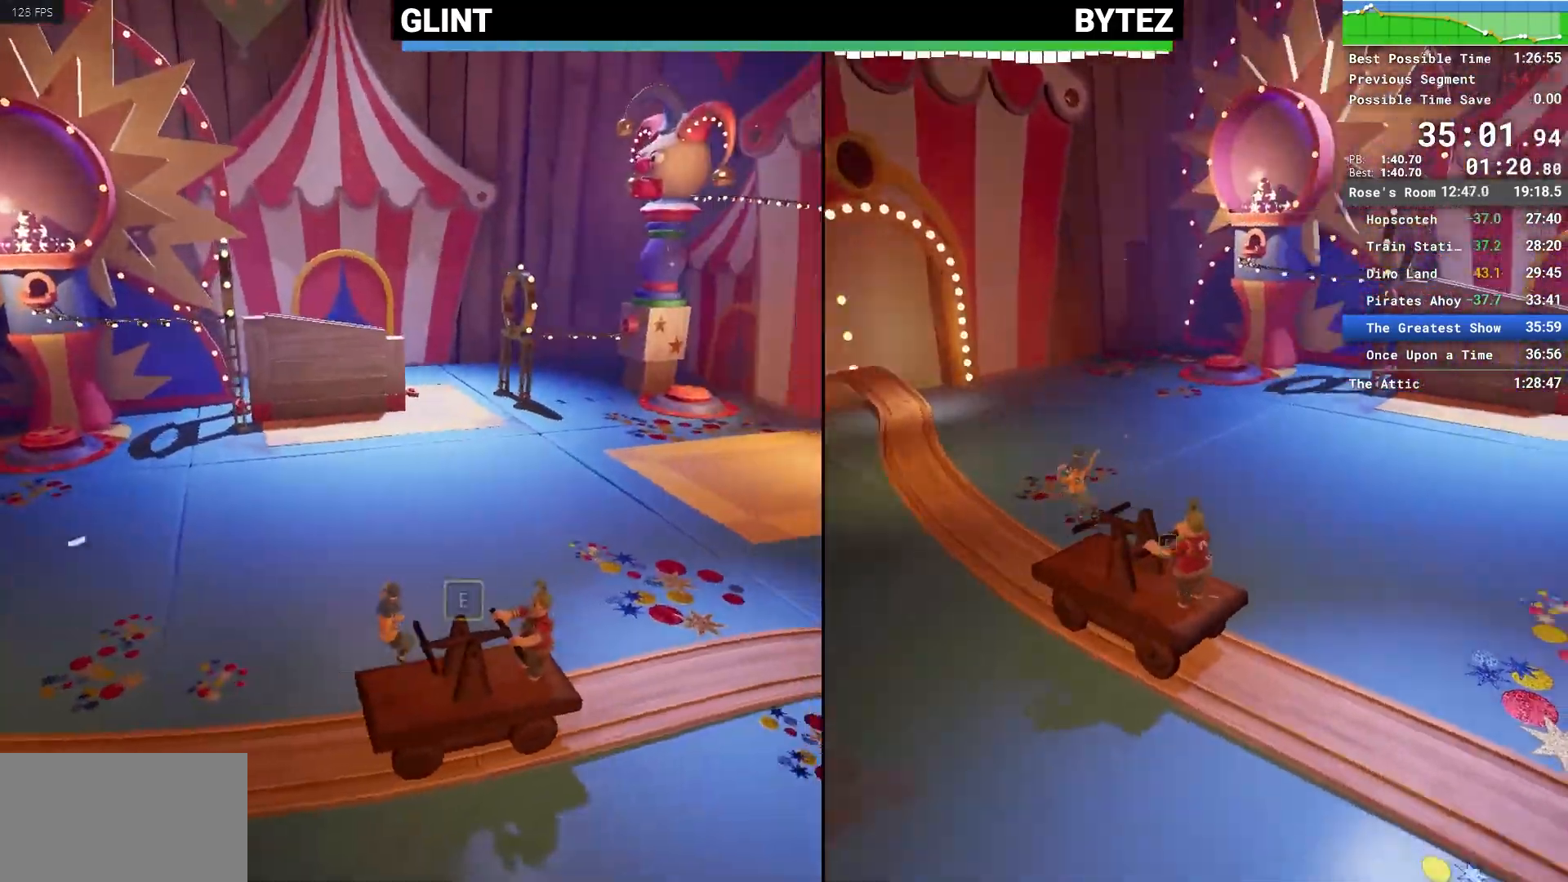
{"keys": ["e"], "mouse": [], "events": [[83, "e", "down"], [133, "e", "up"], [217, "e", "down"], [267, "e", "up"], [350, "e", "down"], [400, "e", "up"], [500, "e", "down"]]}
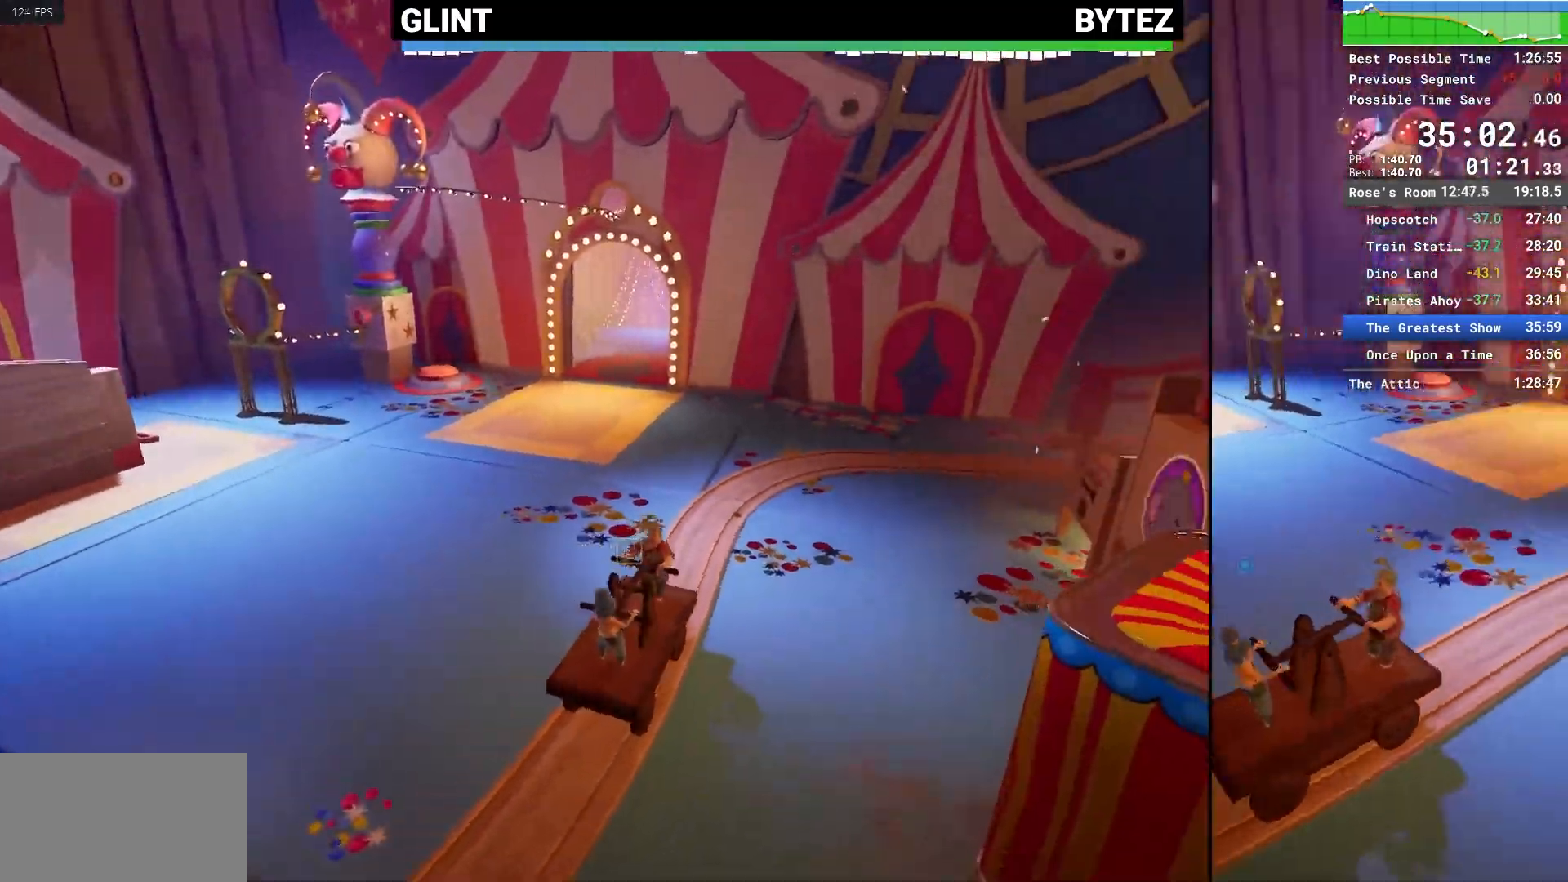
{"keys": [], "mouse": [], "events": [[50, "e", "up"], [100, "e", "down"], [183, "e", "up"], [233, "e", "down"], [333, "e", "up"], [367, "e", "down"], [467, "e", "up"]]}
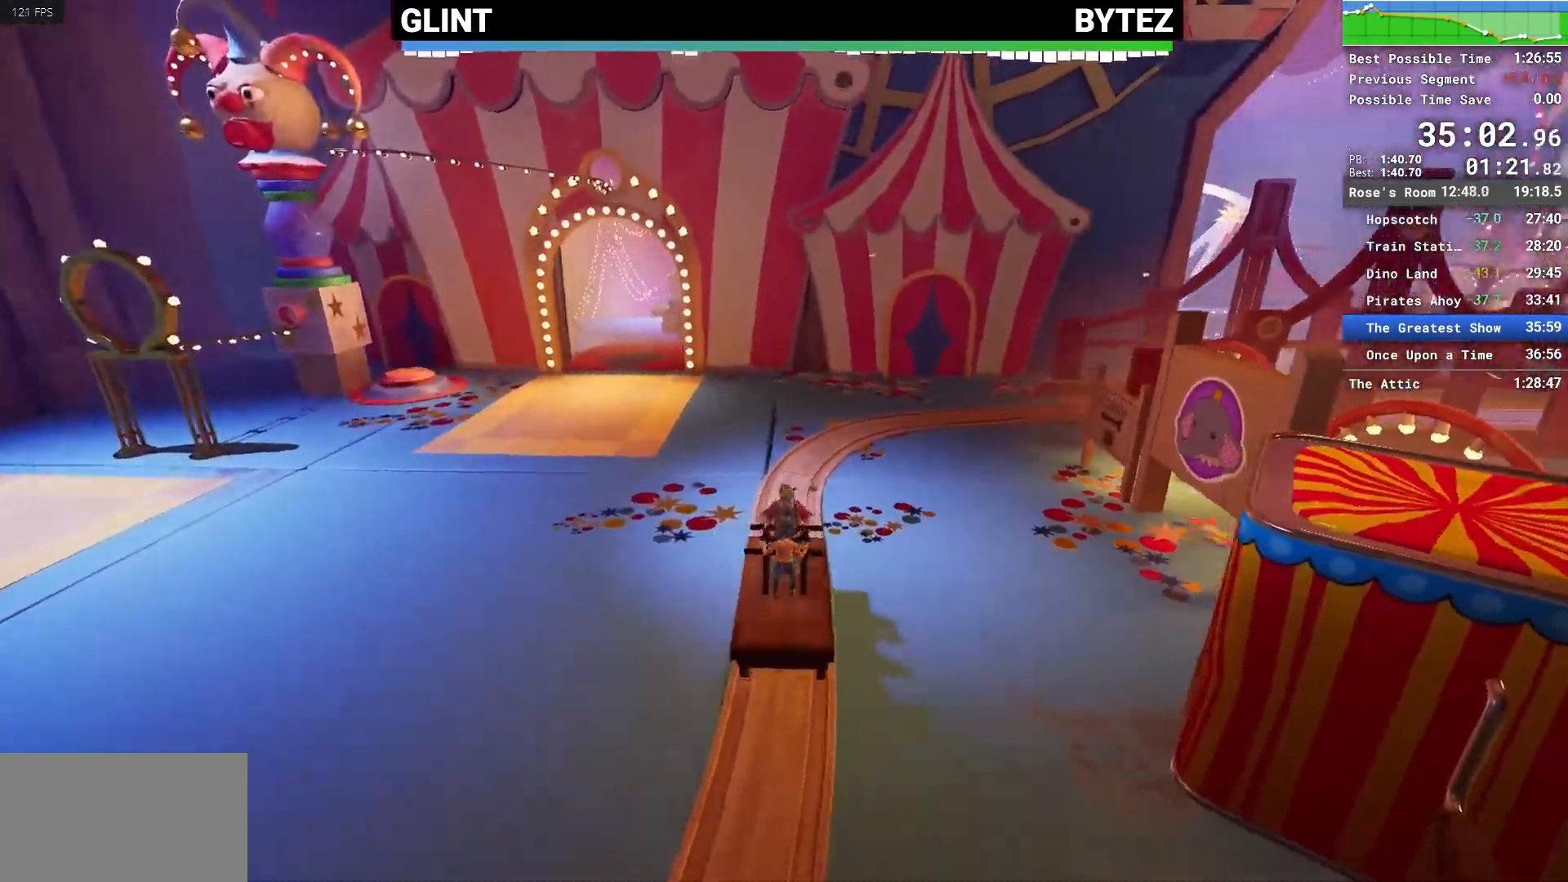
{"keys": ["e"], "mouse": [], "events": [[17, "e", "down"], [100, "e", "up"], [150, "e", "down"], [250, "e", "up"], [300, "e", "down"], [383, "e", "up"], [433, "e", "down"]]}
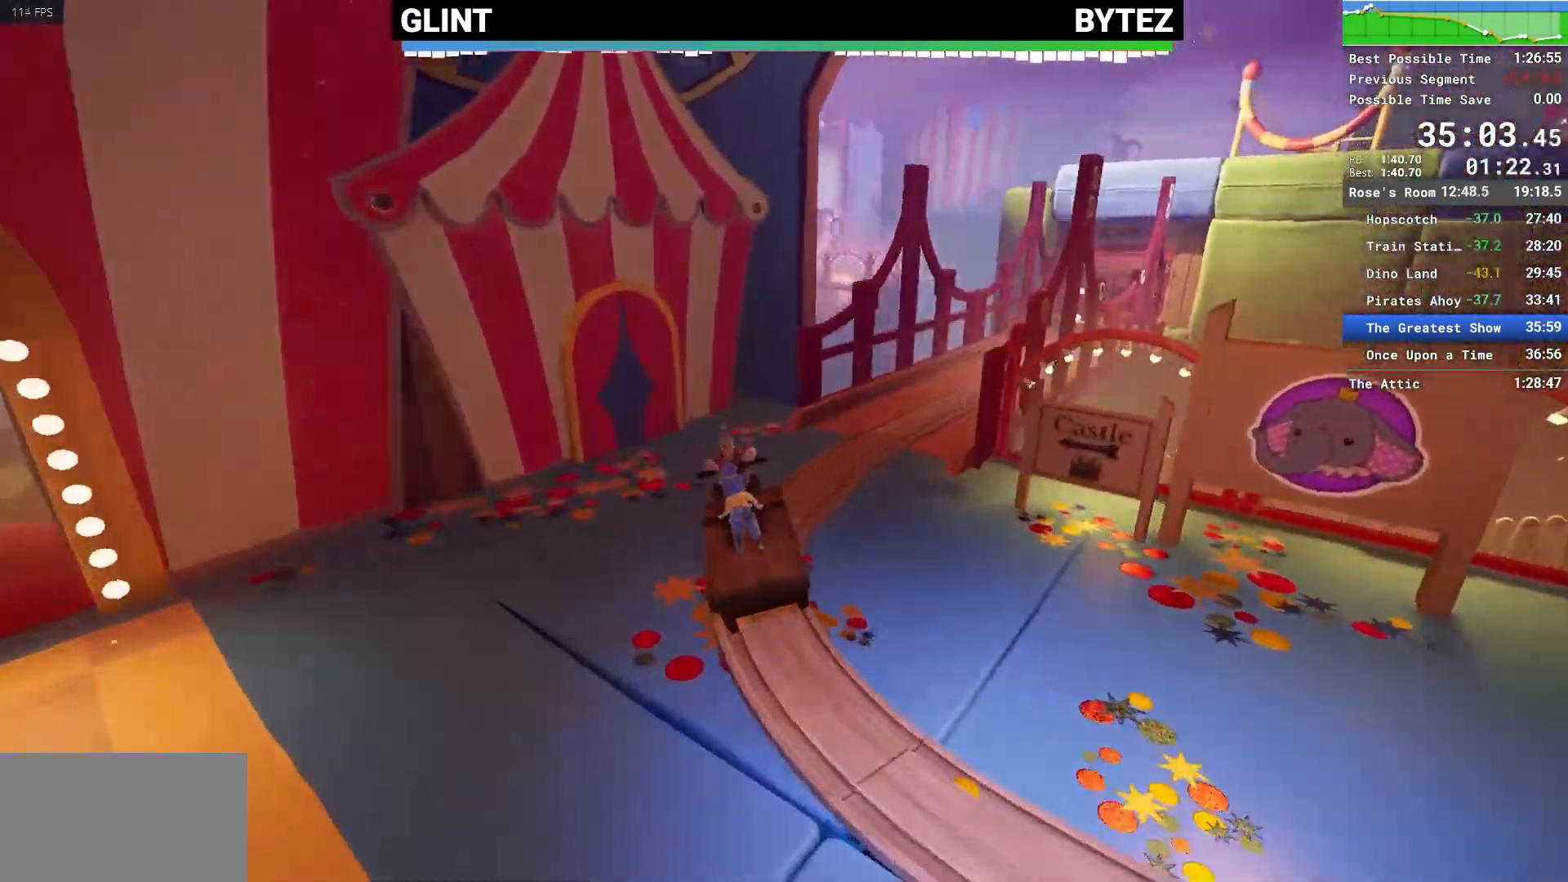
{"keys": ["e"], "mouse": [], "events": [[33, "e", "up"], [83, "e", "down"], [167, "e", "up"], [217, "e", "down"], [317, "e", "up"], [350, "e", "down"], [450, "e", "up"], [500, "e", "down"]]}
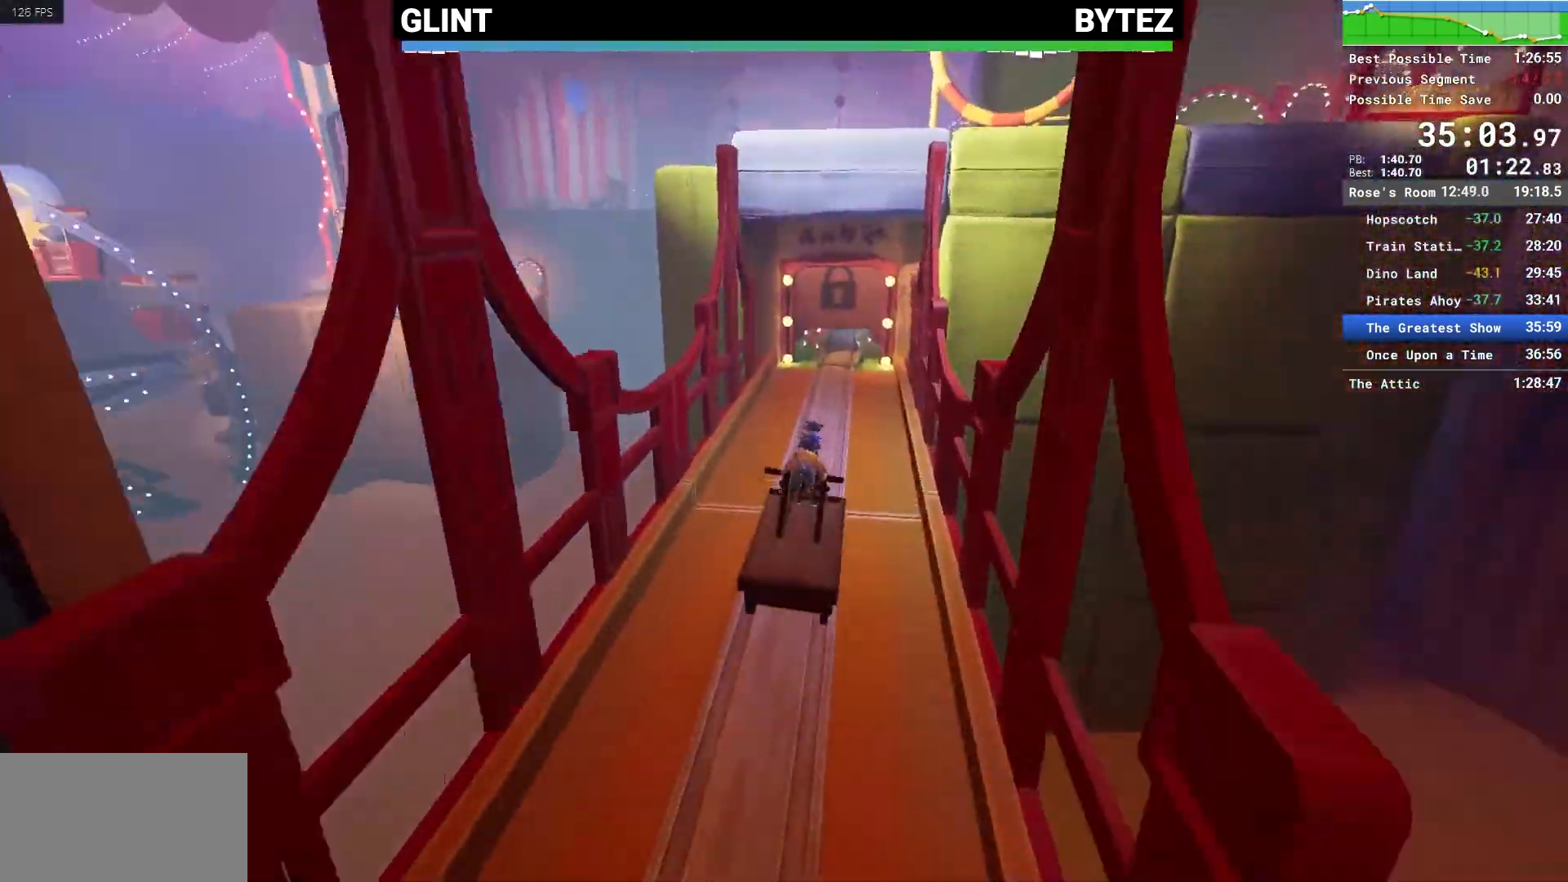
{"keys": ["e"], "mouse": [], "events": [[83, "e", "up"], [133, "e", "down"], [233, "e", "up"], [283, "e", "down"], [367, "e", "up"], [417, "e", "down"]]}
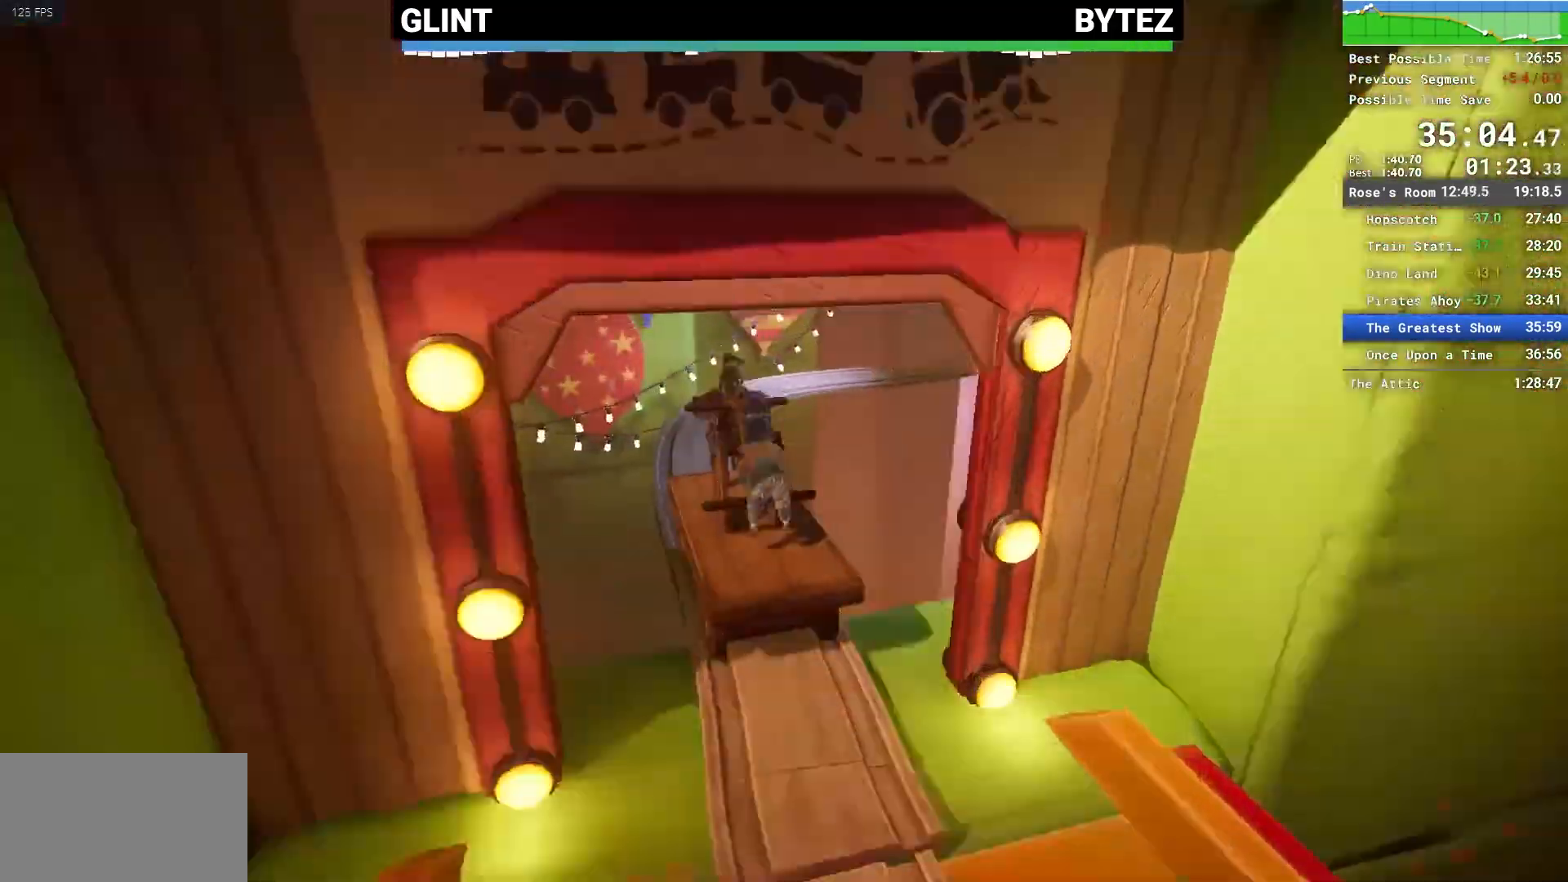
{"keys": [], "mouse": [], "events": [[17, "e", "up"], [117, "e", "down"], [150, "e", "up"], [200, "e", "down"], [300, "e", "up"], [350, "e", "down"], [433, "e", "up"]]}
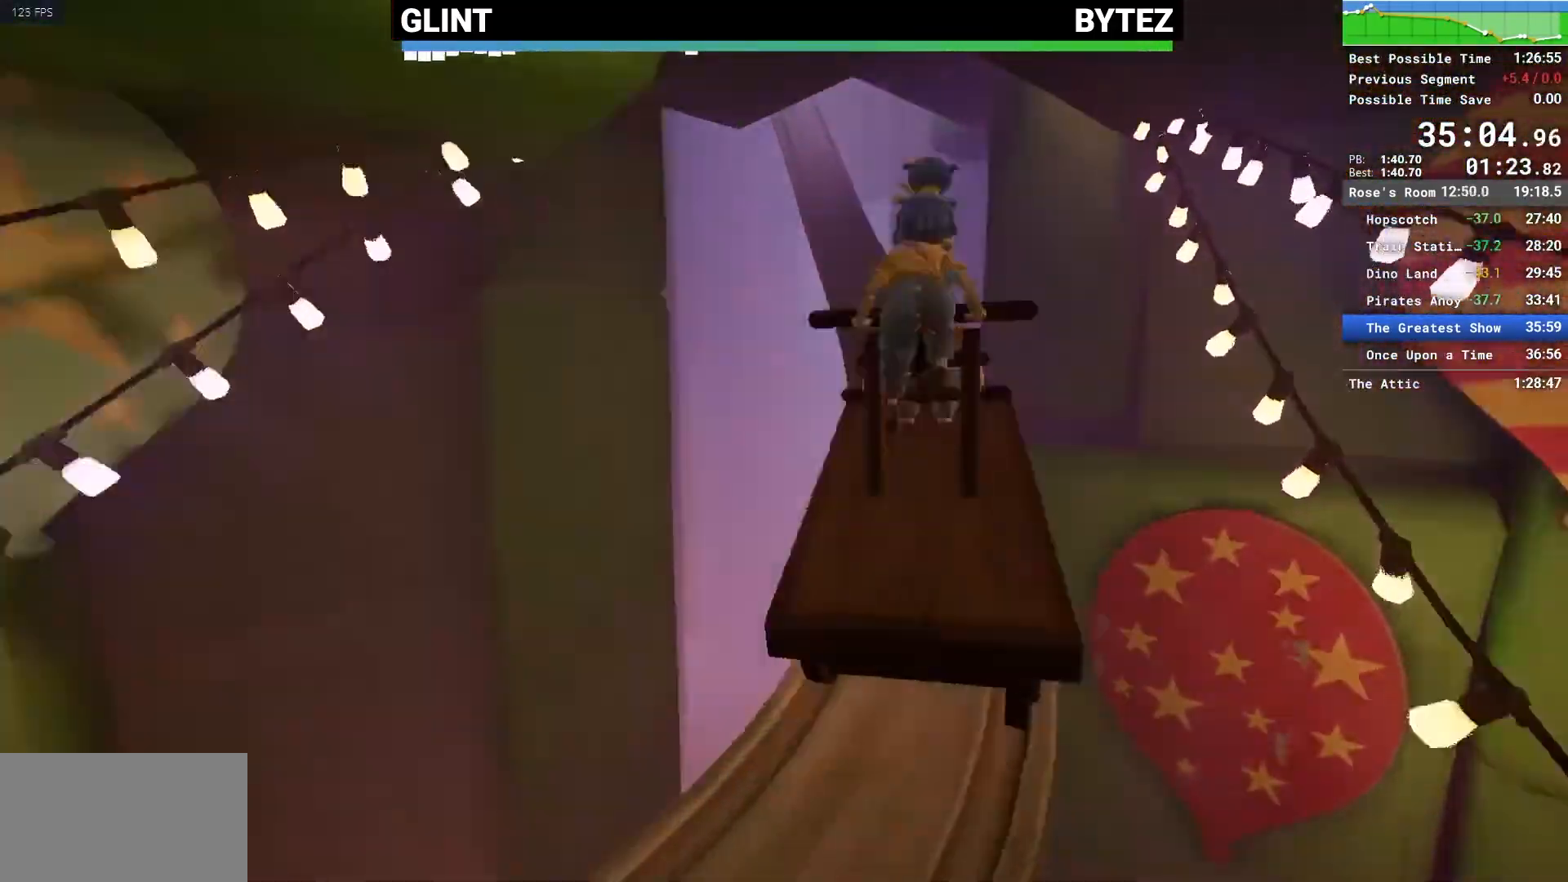
{"keys": [], "mouse": [], "events": [[33, "e", "down"], [83, "e", "up"], [167, "e", "down"], [217, "e", "up"], [317, "e", "down"], [350, "e", "up"], [450, "e", "down"], [500, "e", "up"]]}
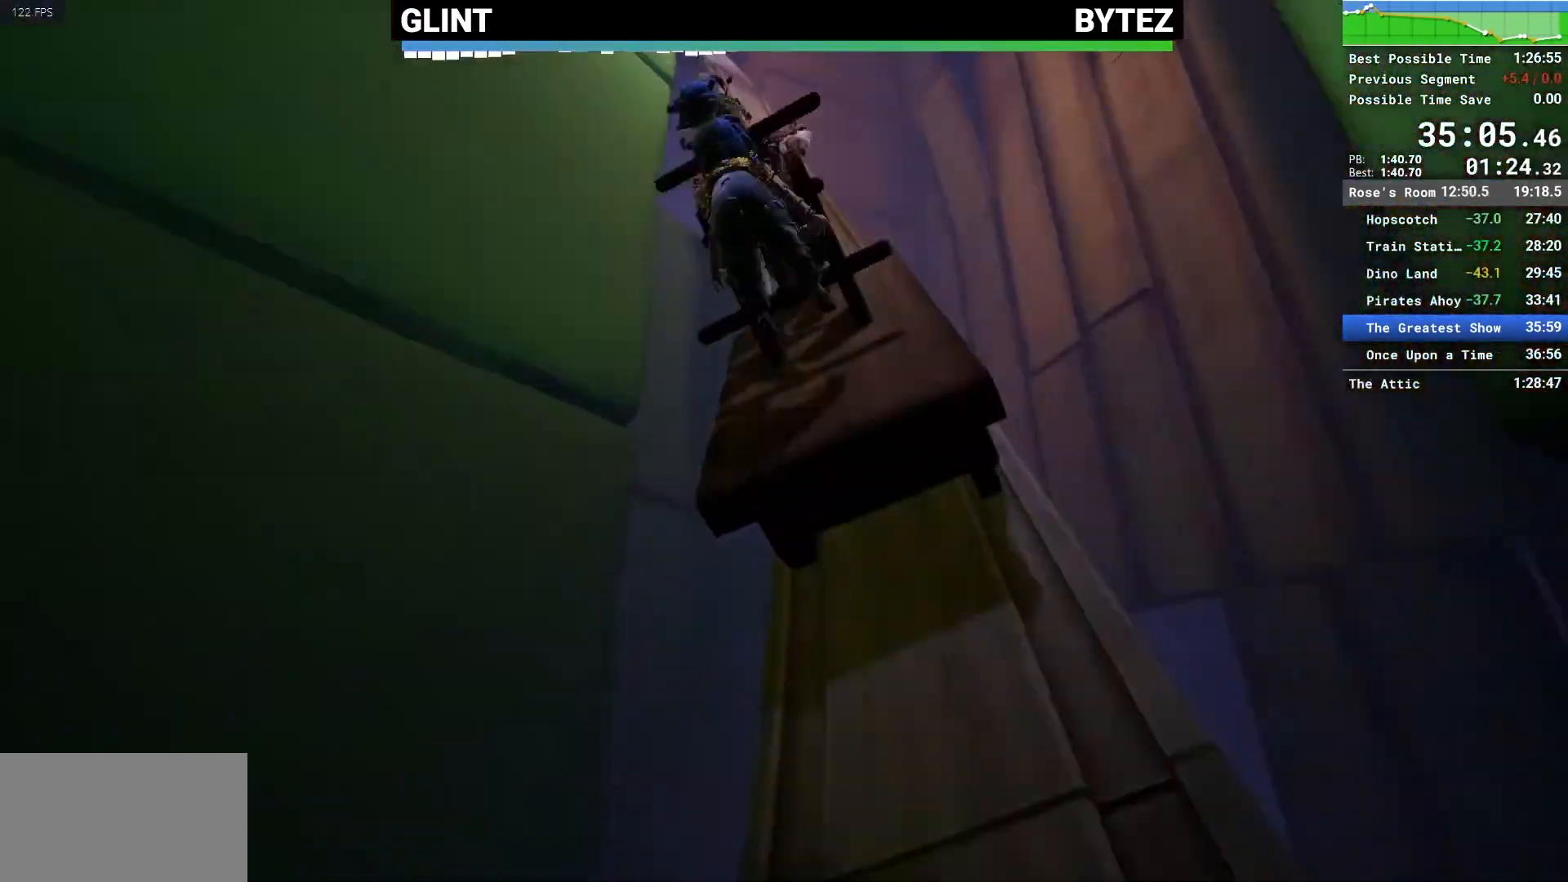
{"keys": [], "mouse": [], "events": [[83, "e", "down"], [183, "e", "up"], [233, "e", "down"], [333, "e", "up"], [367, "e", "down"], [467, "e", "up"]]}
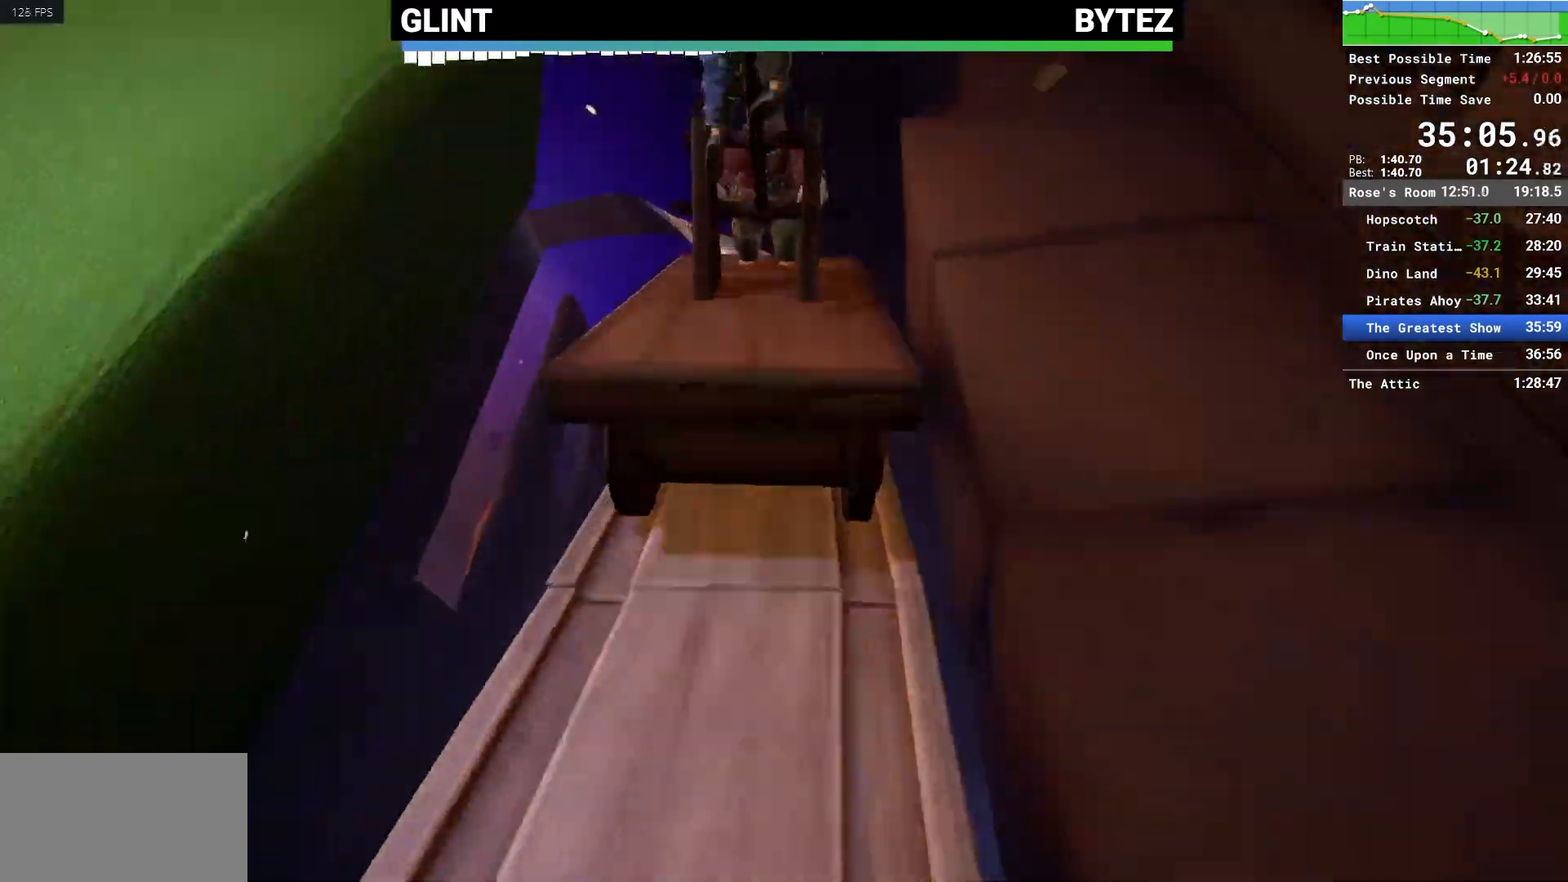
{"keys": ["e"], "mouse": [], "events": [[17, "e", "down"], [67, "e", "up"], [150, "e", "down"], [250, "e", "up"], [300, "e", "down"], [333, "e", "up"], [433, "e", "down"]]}
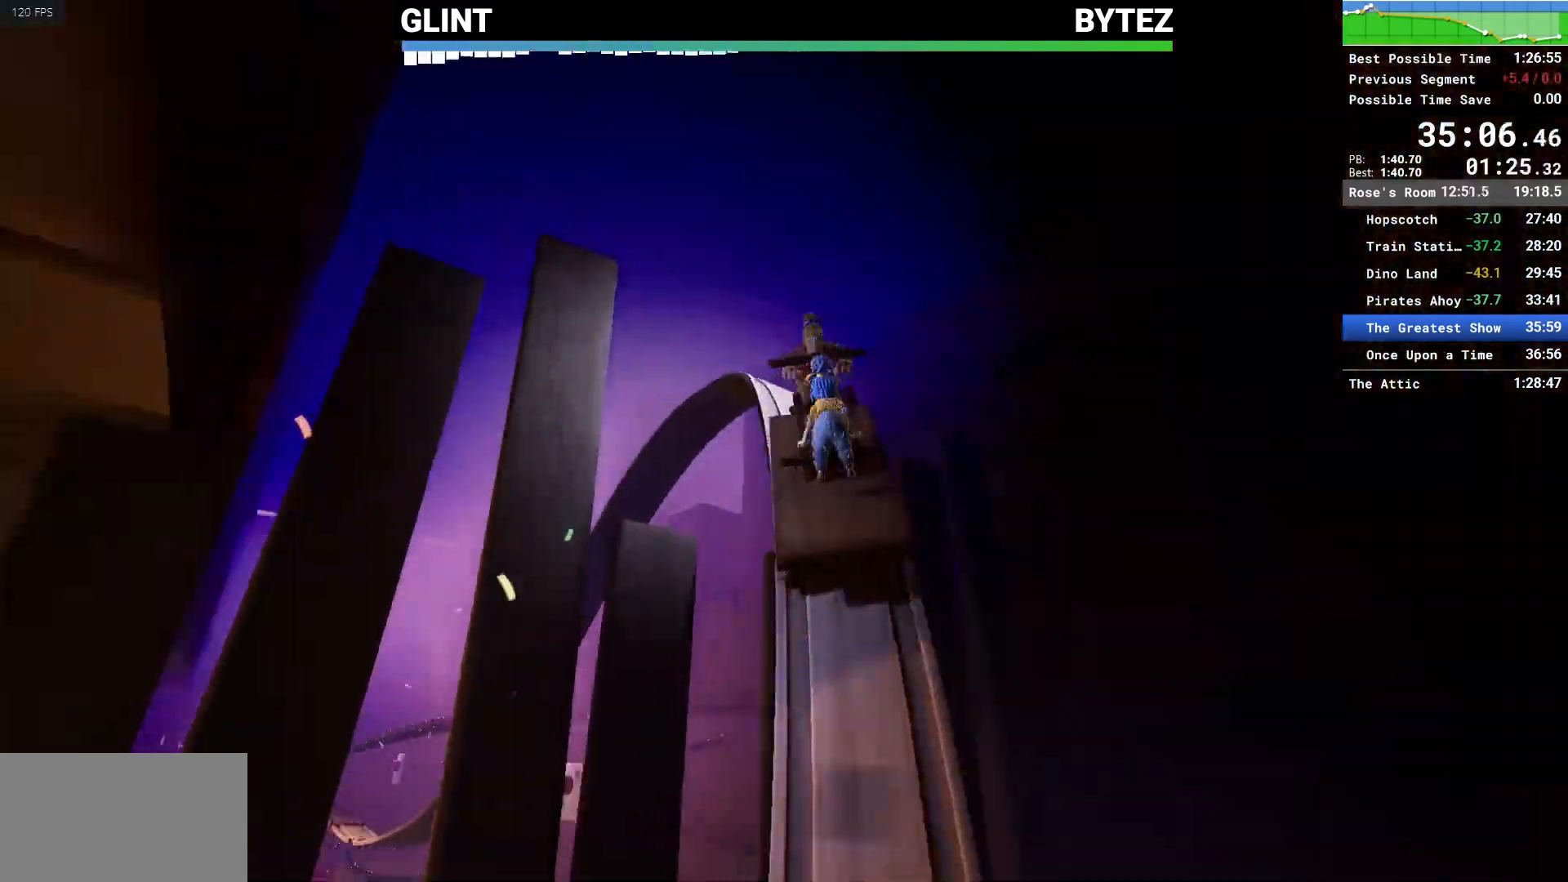
{"keys": ["e"], "mouse": [], "events": [[33, "e", "up"], [83, "e", "down"], [167, "e", "up"], [217, "e", "down"], [317, "e", "up"], [367, "e", "down"], [450, "e", "up"], [500, "e", "down"]]}
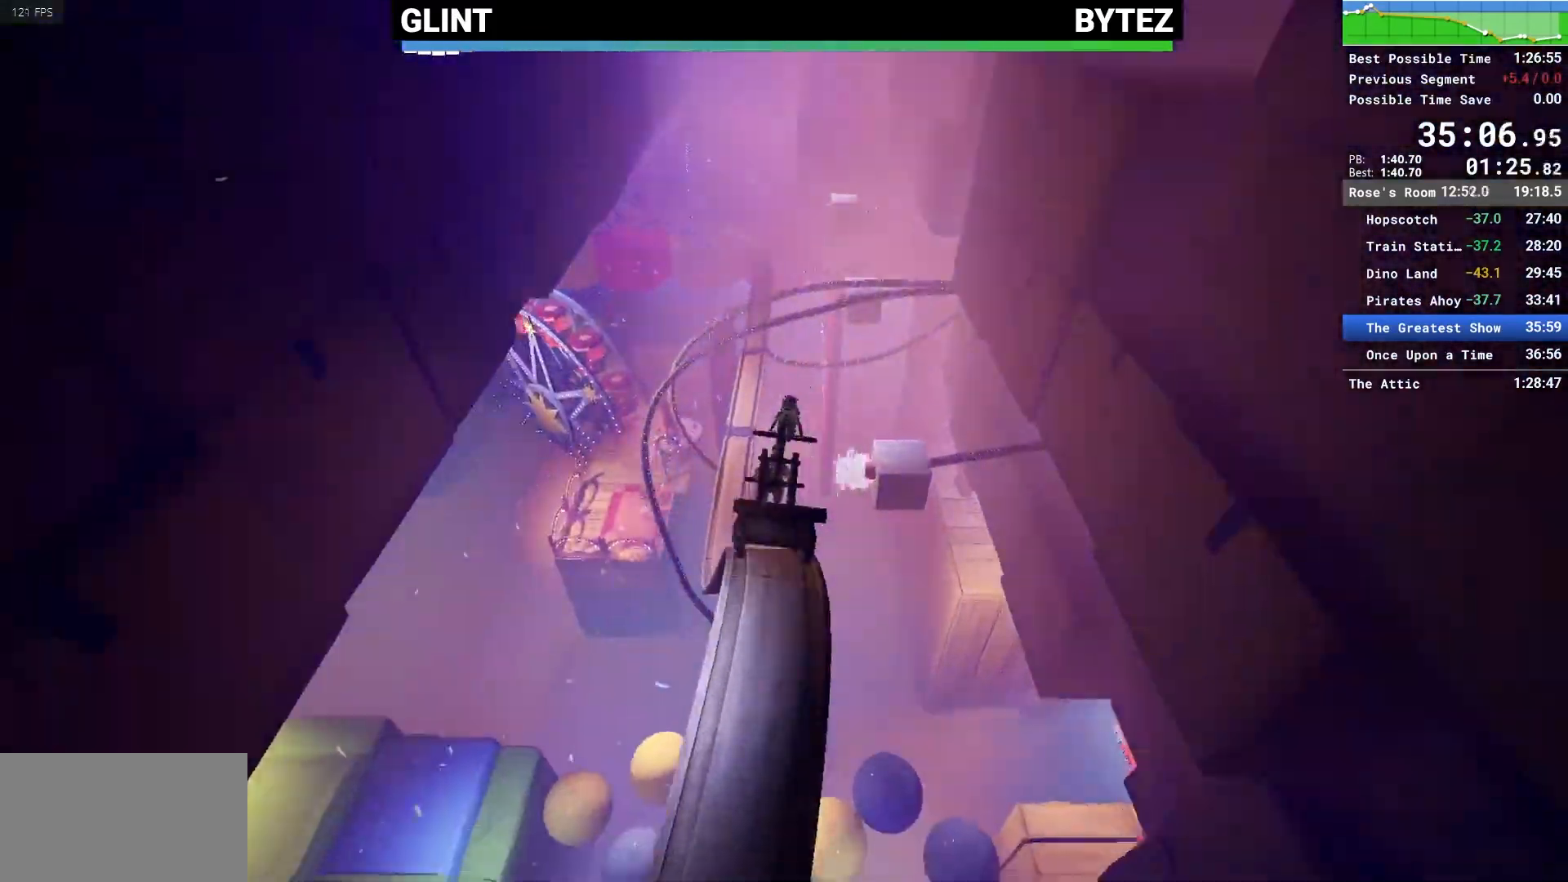
{"keys": ["e"], "mouse": []}
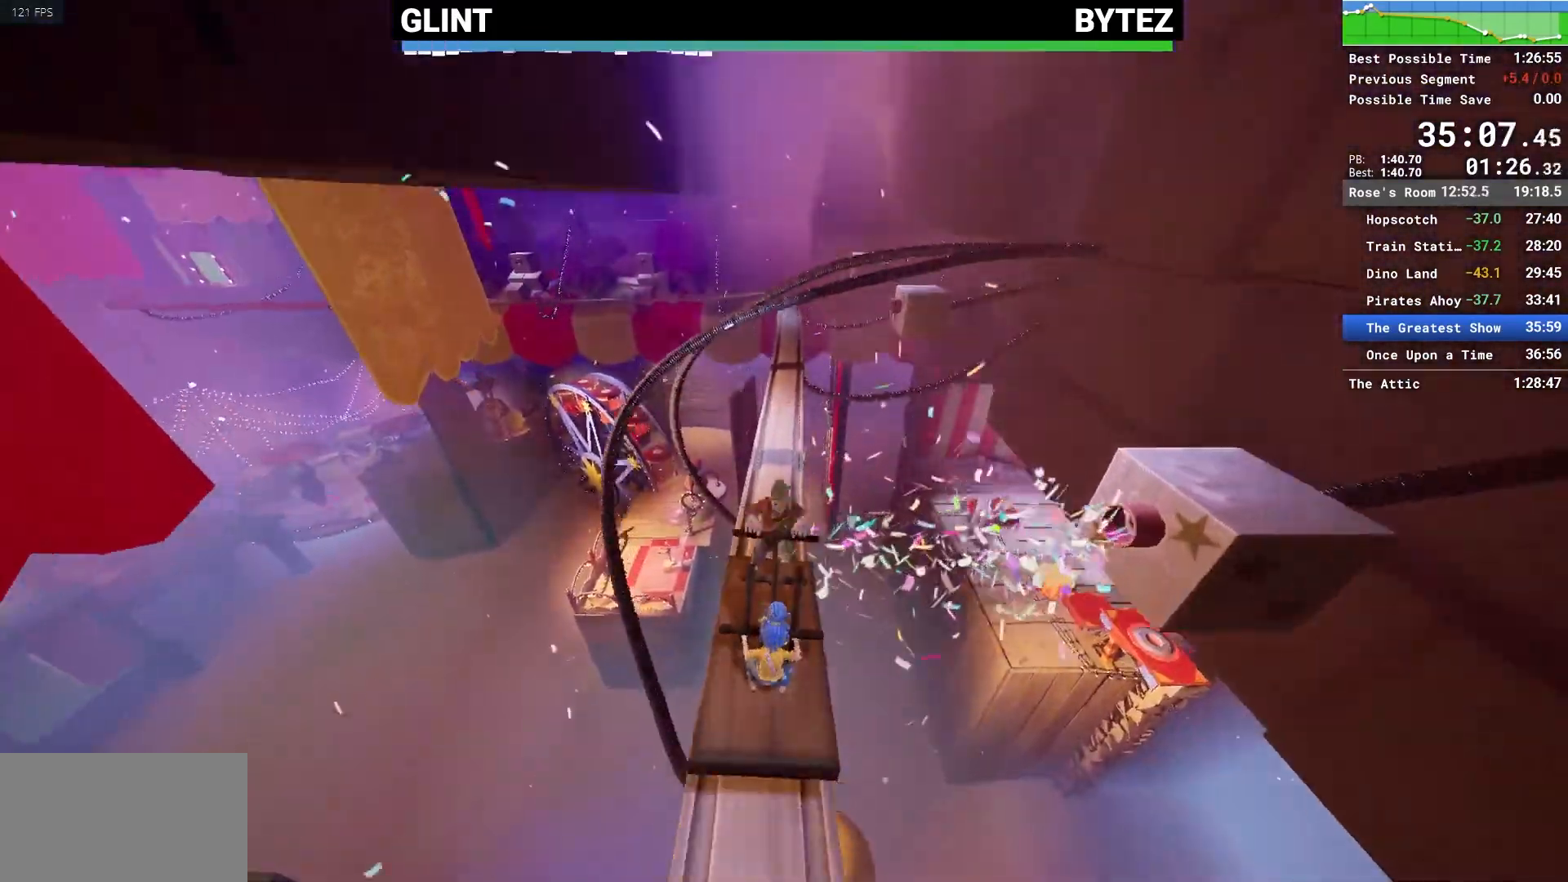
{"keys": ["e"], "mouse": [], "events": [[17, "e", "up"], [117, "e", "down"], [150, "e", "up"], [250, "e", "down"], [300, "e", "up"], [333, "e", "down"], [433, "e", "up"], [483, "e", "down"]]}
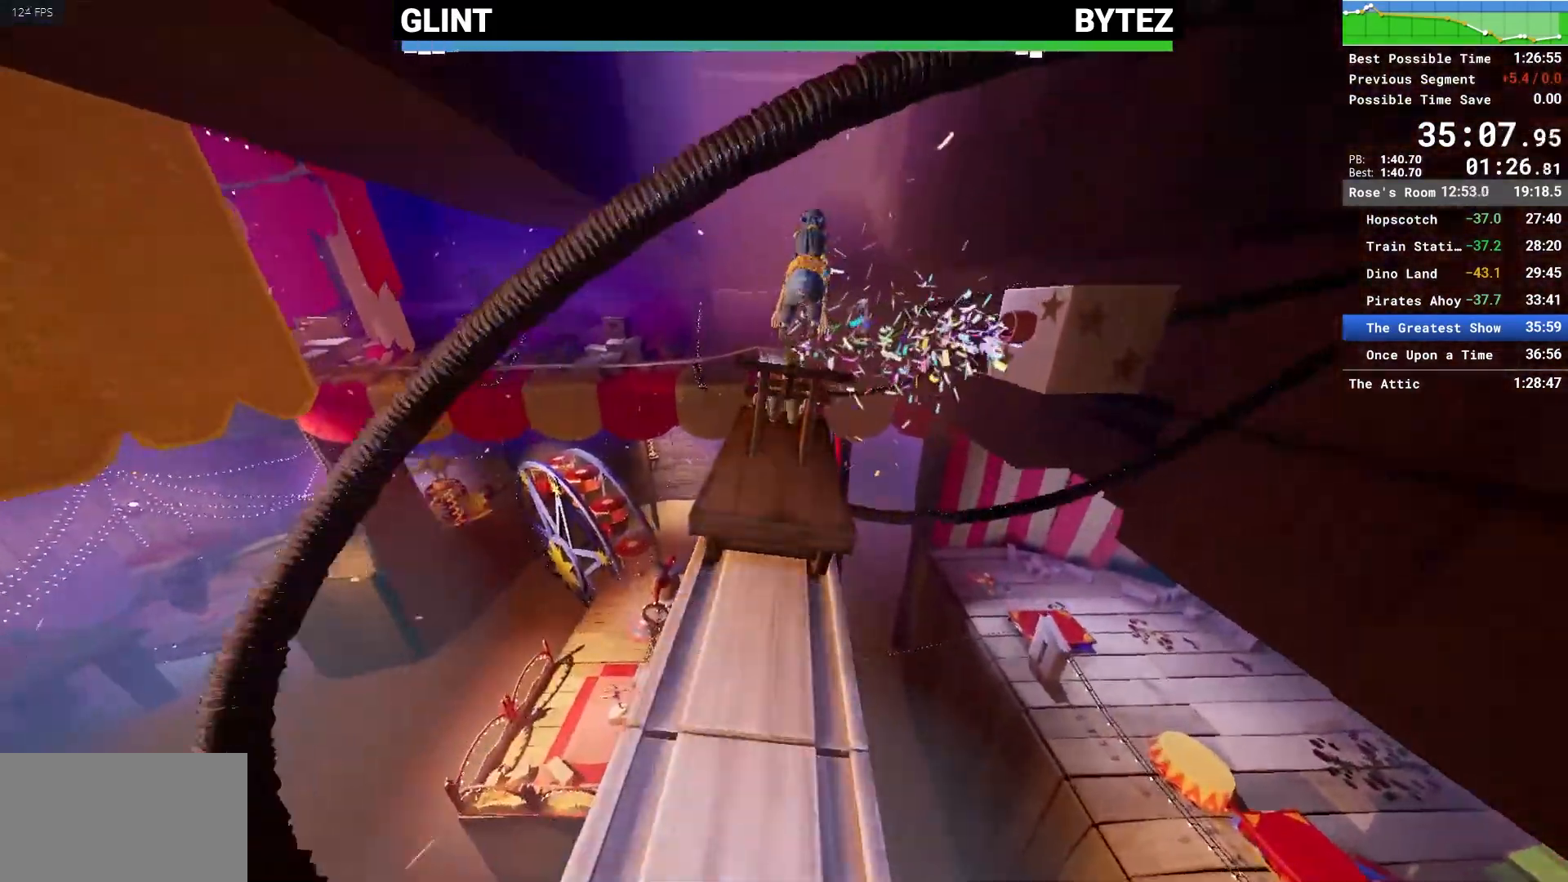
{"keys": [], "mouse": [], "events": [[83, "e", "up"], [117, "e", "down"], [217, "e", "up"], [317, "e", "down"], [367, "e", "up"], [450, "e", "down"], [483, "e", "up"]]}
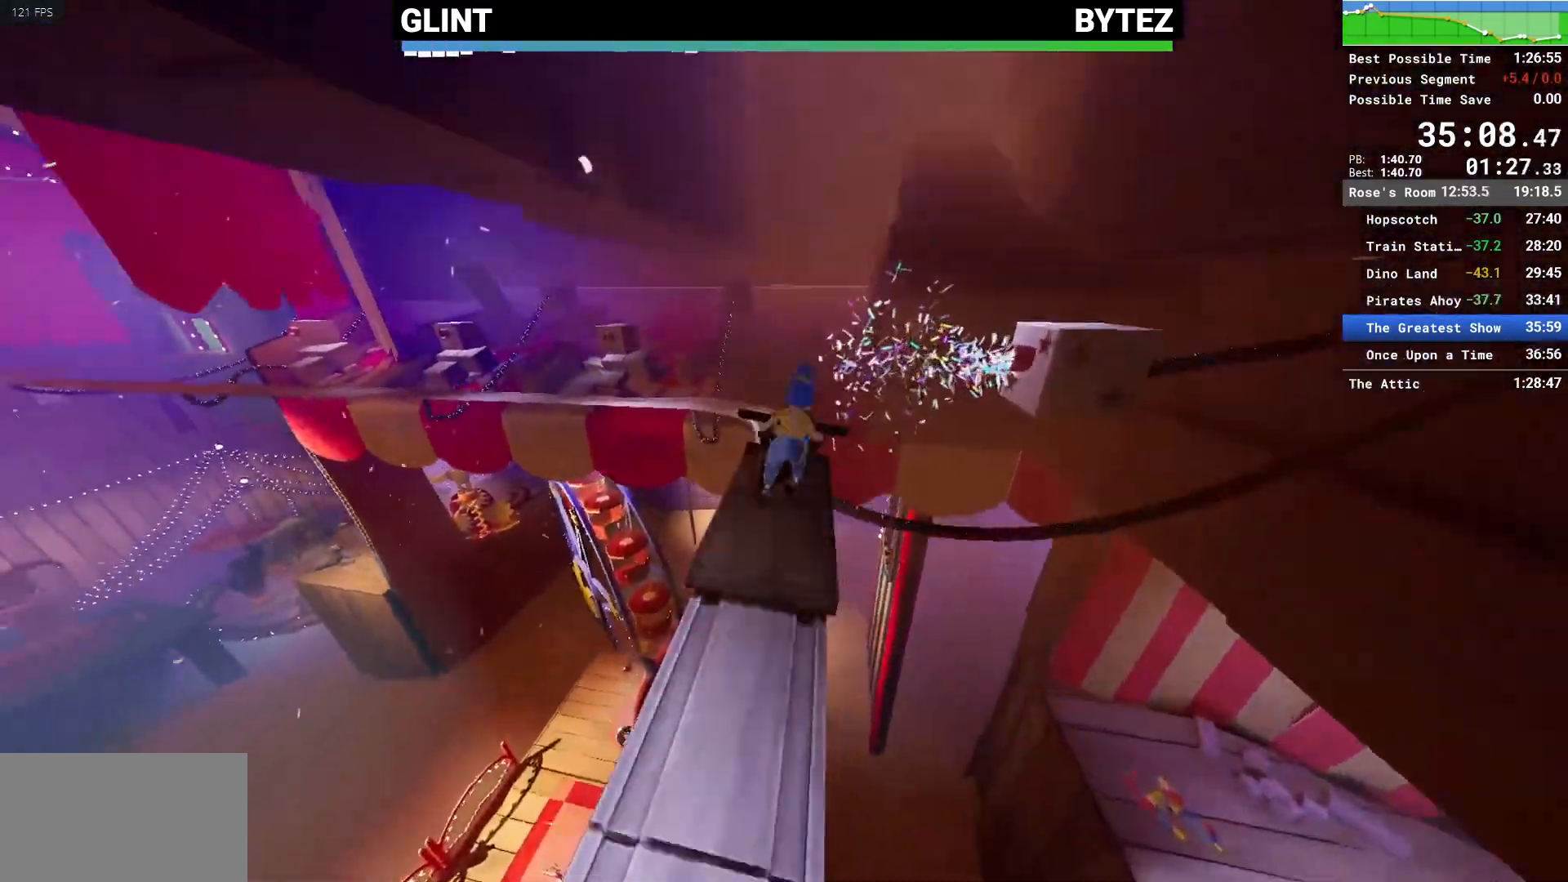
{"keys": [], "mouse": [], "events": [[50, "e", "down"], [133, "e", "up"], [233, "e", "down"], [283, "e", "up"], [383, "e", "down"], [433, "e", "up"]]}
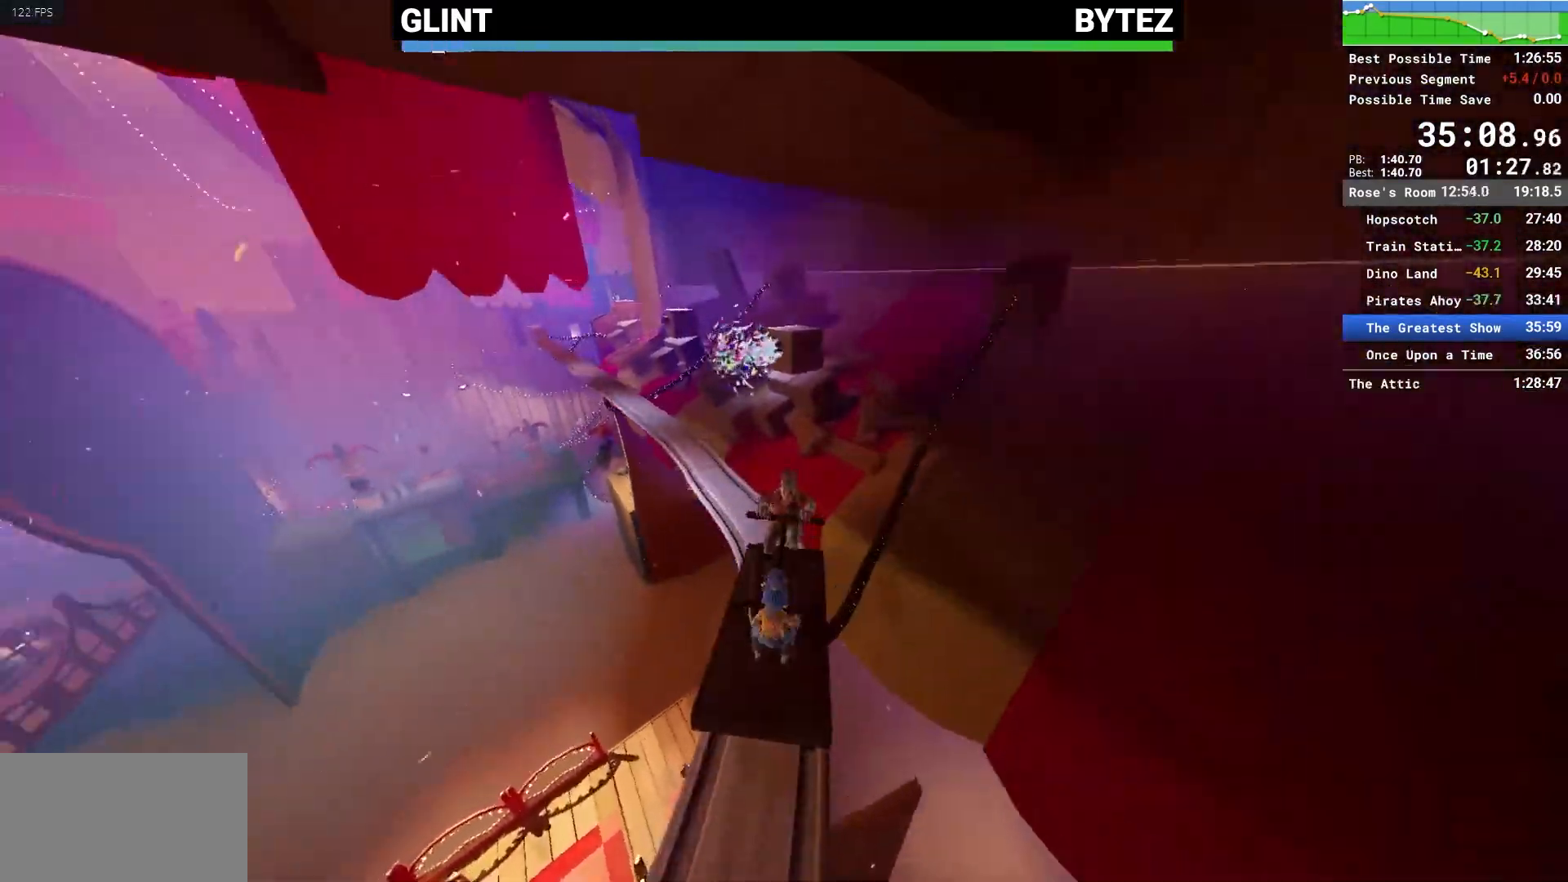
{"keys": [], "mouse": [], "events": [[17, "e", "down"], [67, "e", "up"], [150, "e", "down"], [200, "e", "up"], [250, "e", "down"], [333, "e", "up"], [383, "e", "down"], [500, "e", "up"]]}
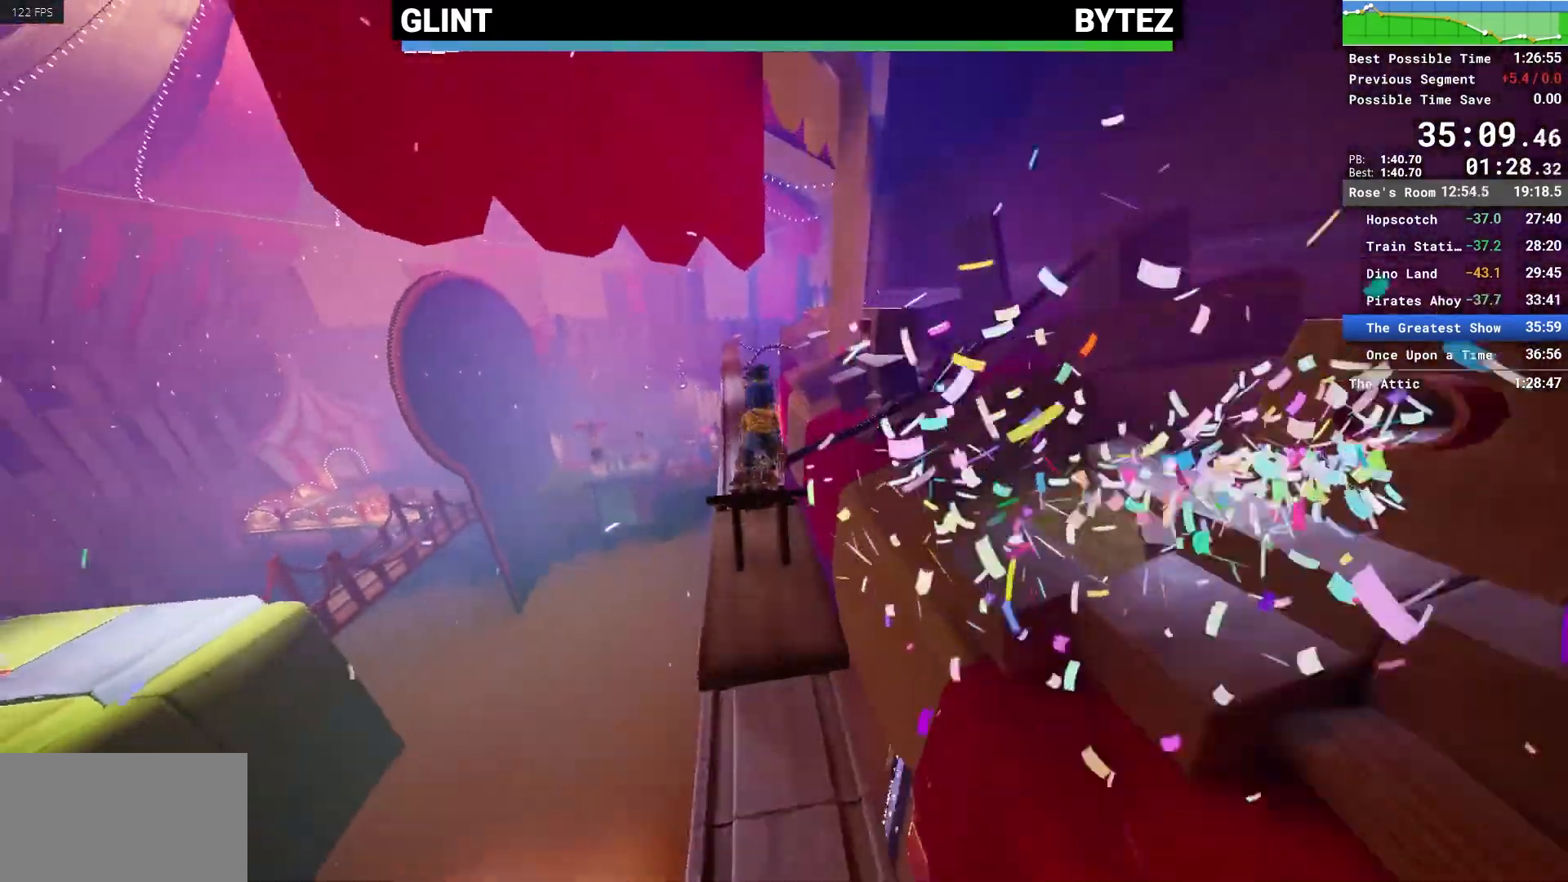
{"keys": ["e"], "mouse": [], "events": [[33, "e", "down"], [117, "e", "up"], [167, "e", "down"], [267, "e", "up"], [317, "e", "down"], [400, "e", "up"], [450, "e", "down"]]}
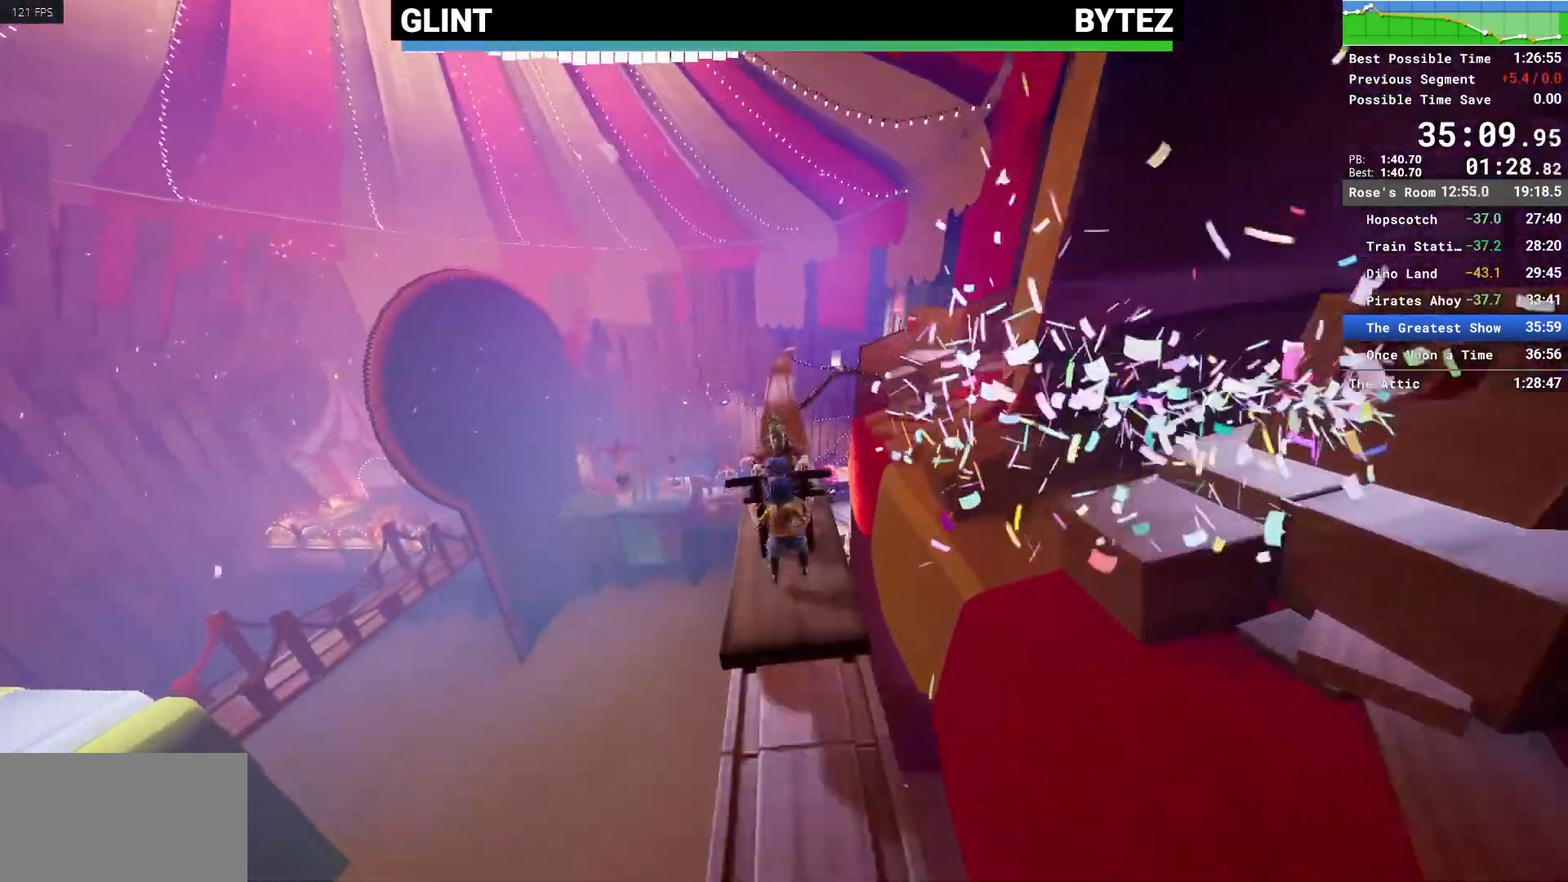
{"keys": [], "mouse": [], "events": [[50, "e", "up"], [83, "e", "down"], [133, "e", "up"], [233, "e", "down"], [333, "e", "up"], [367, "e", "down"], [467, "e", "up"]]}
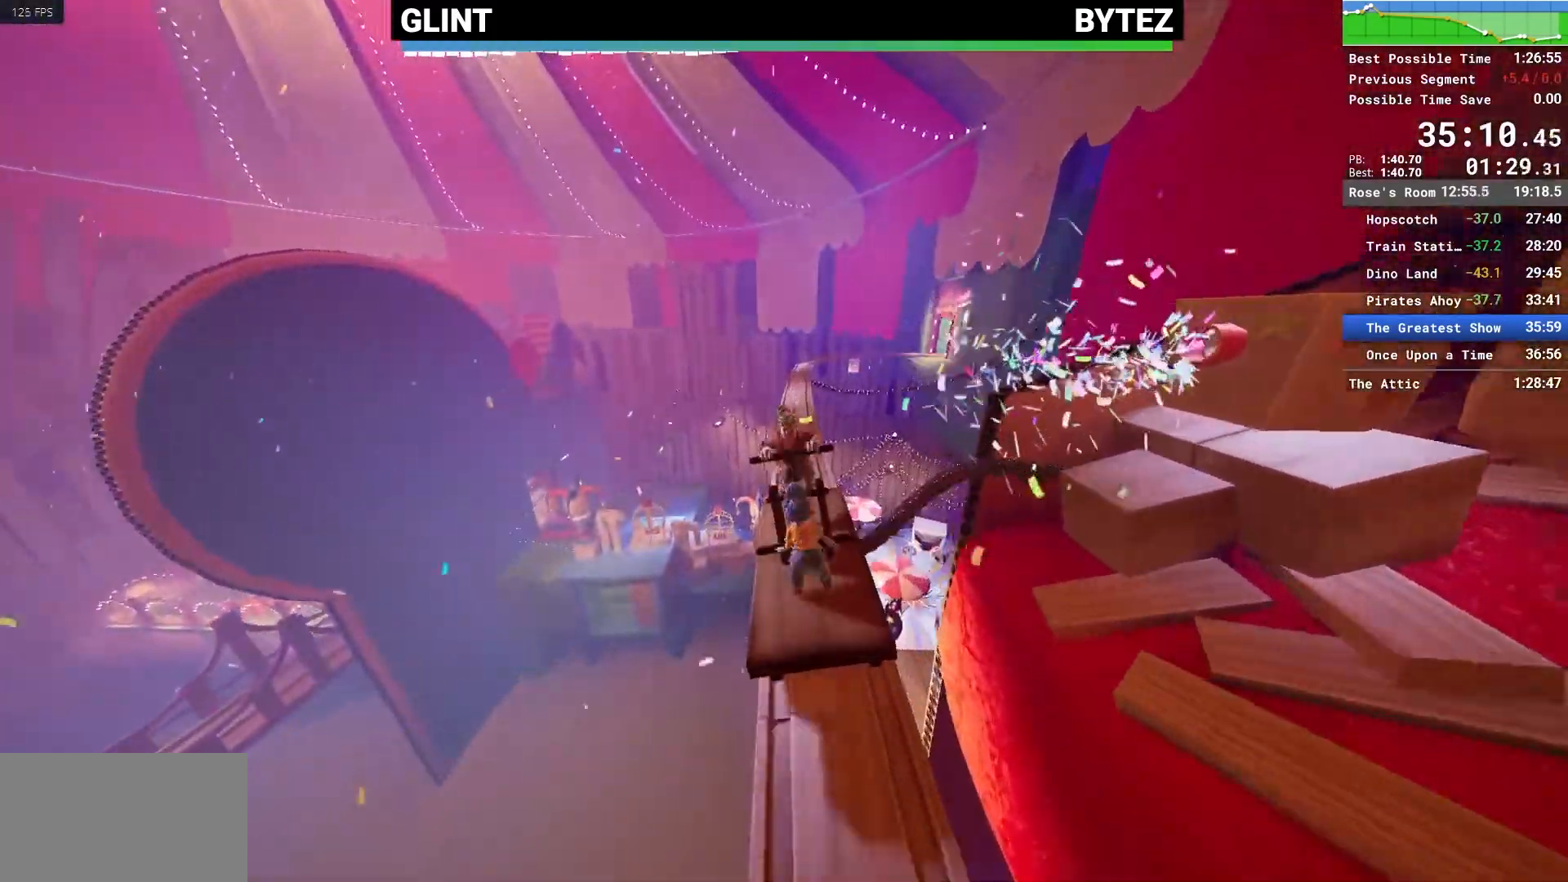
{"keys": ["e"], "mouse": [], "events": [[17, "e", "down"], [100, "e", "up"], [150, "e", "down"], [250, "e", "up"], [333, "e", "down"], [383, "e", "up"], [483, "e", "down"]]}
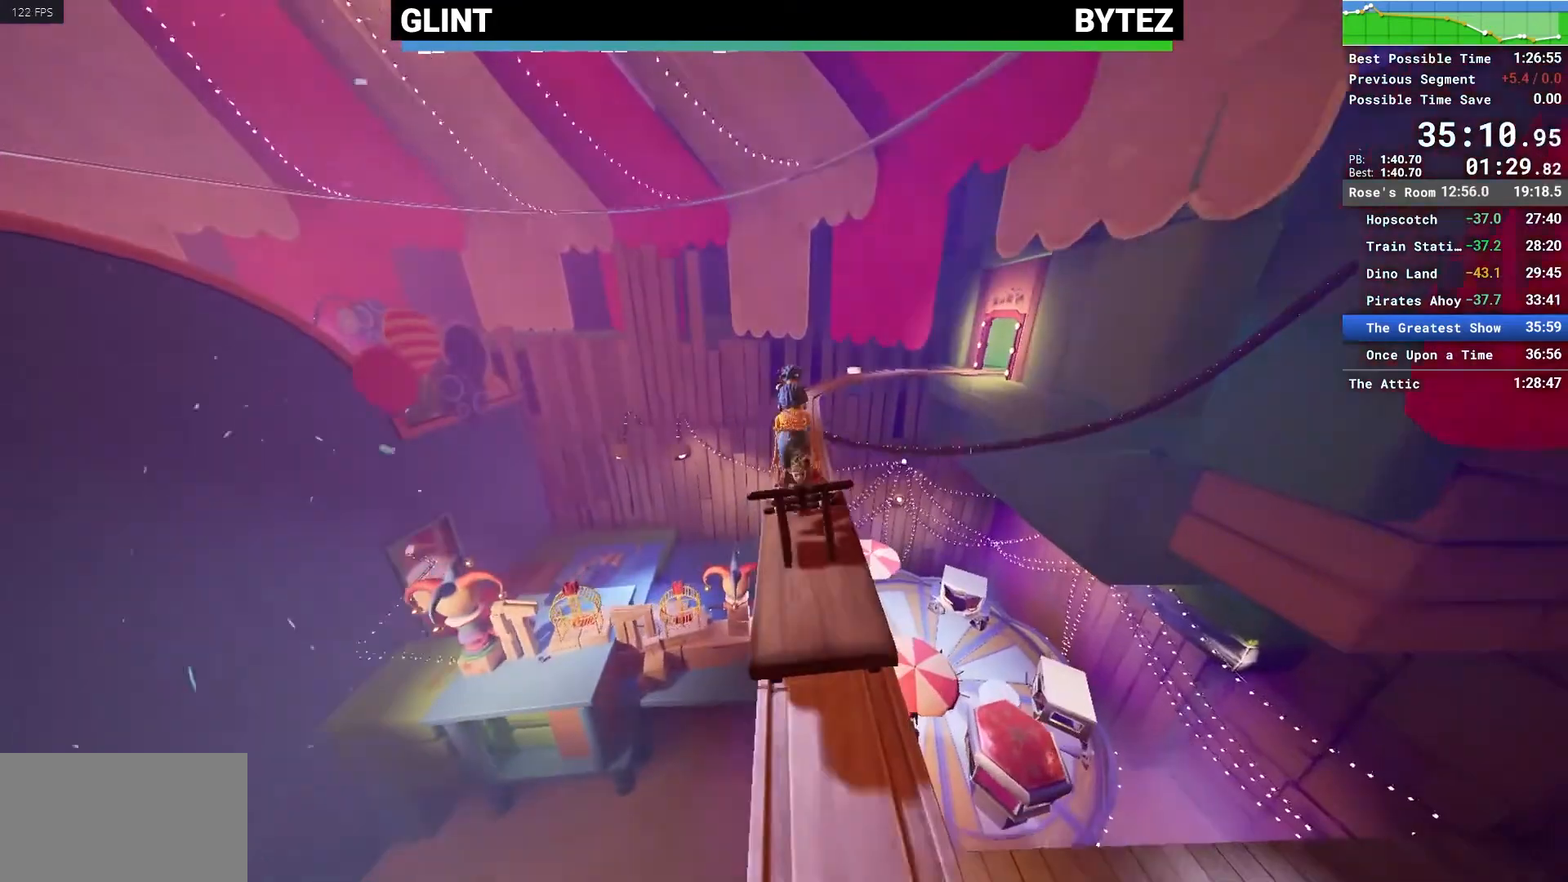
{"keys": ["e"], "mouse": [], "events": [[33, "e", "up"], [117, "e", "down"], [217, "e", "up"], [317, "e", "down"]]}
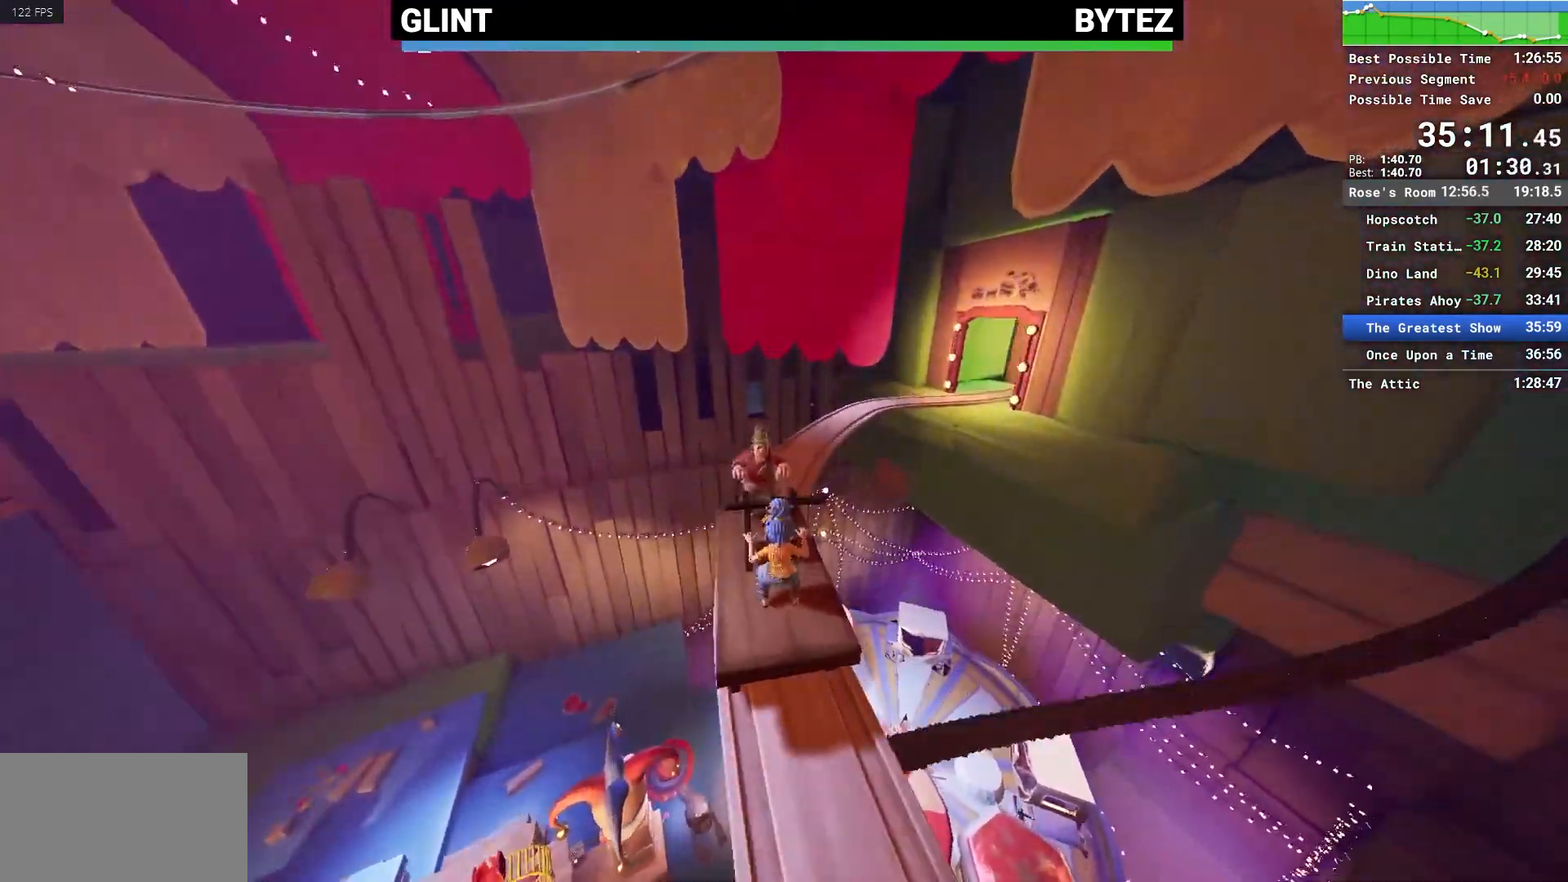
{"keys": ["e"], "mouse": [], "events": [[50, "e", "up"], [83, "e", "down"], [233, "e", "up"], [283, "e", "down"], [367, "e", "up"], [417, "e", "down"]]}
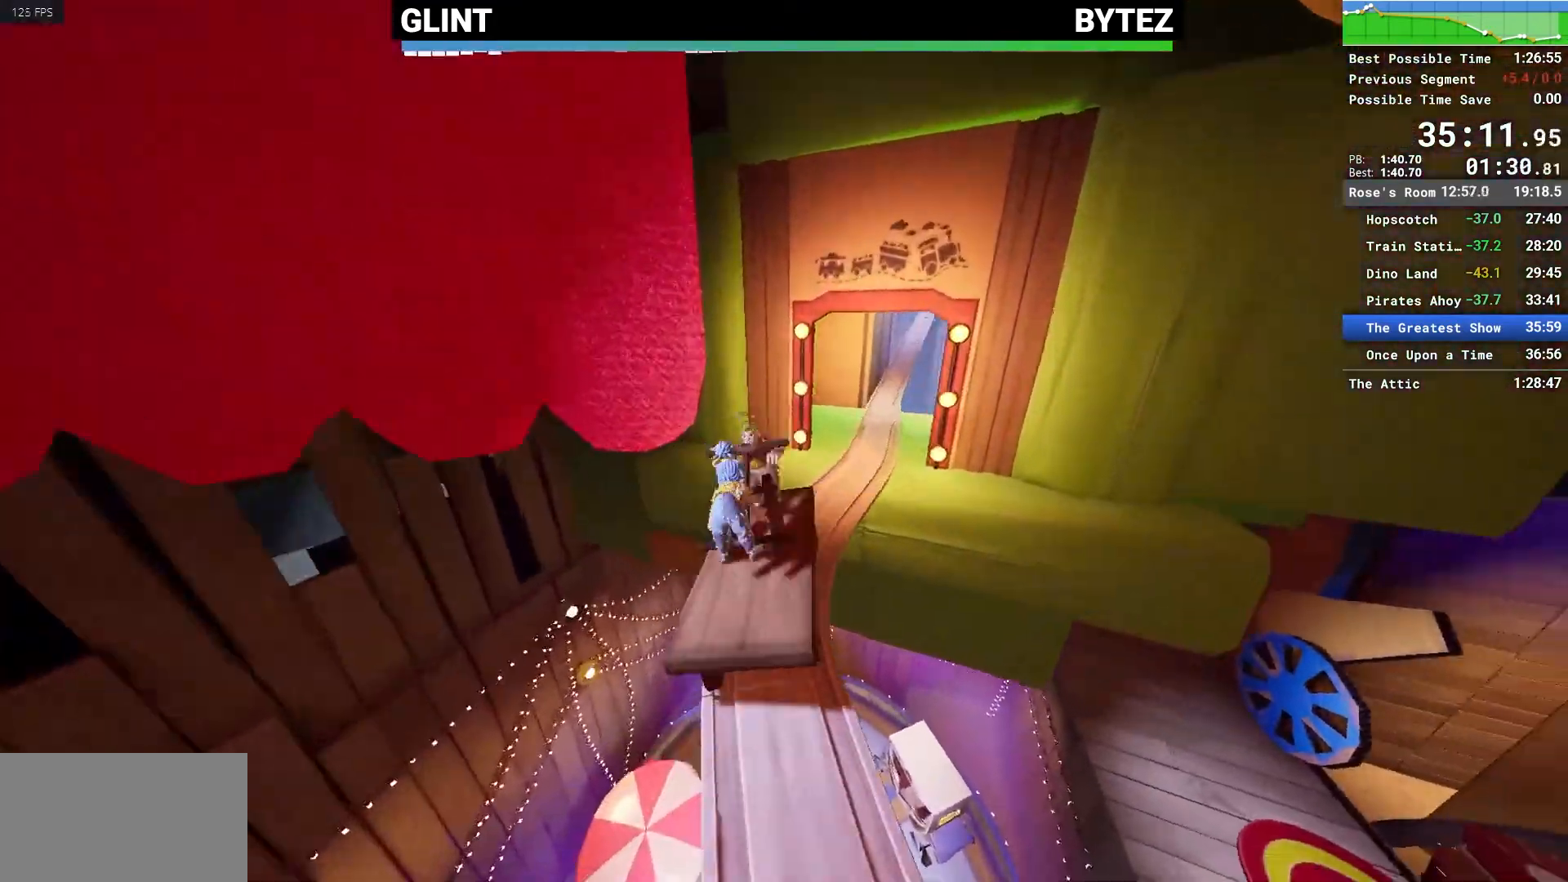
{"keys": [], "mouse": [], "events": [[17, "e", "up"], [117, "e", "down"], [200, "e", "up"], [233, "e", "down"], [333, "e", "up"], [383, "e", "down"], [483, "e", "up"]]}
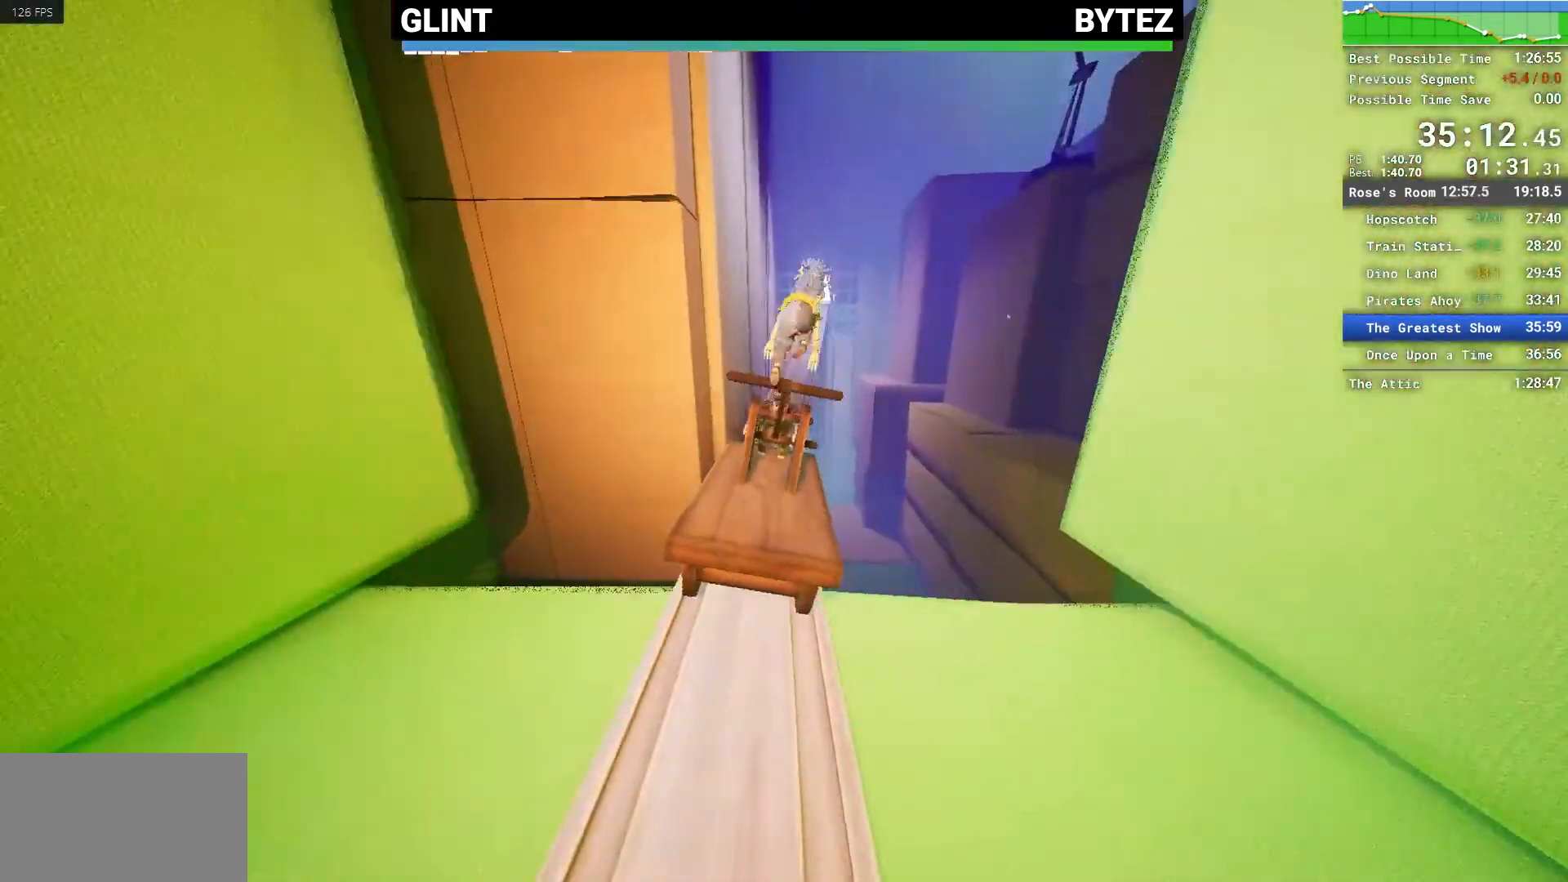
{"keys": [], "mouse": [], "events": [[67, "e", "down"], [117, "e", "up"], [217, "e", "down"], [267, "e", "up"], [350, "e", "down"], [450, "e", "up"]]}
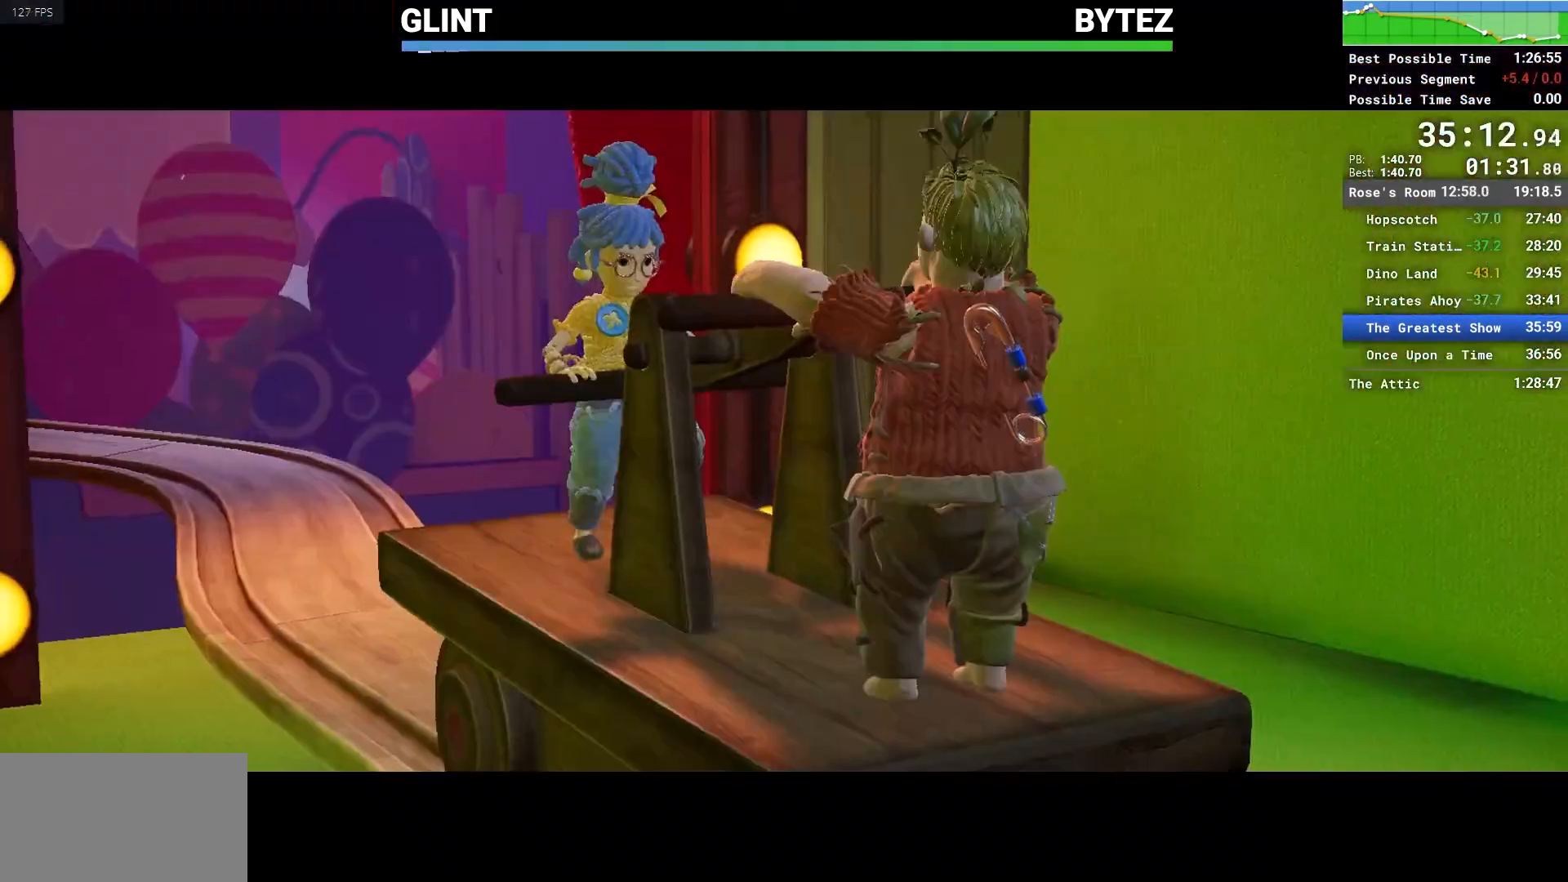
{"keys": ["e"], "mouse": [], "events": [[33, "e", "down"], [83, "e", "up"], [183, "e", "down"], [233, "e", "up"], [317, "e", "down"], [367, "e", "up"], [467, "e", "down"]]}